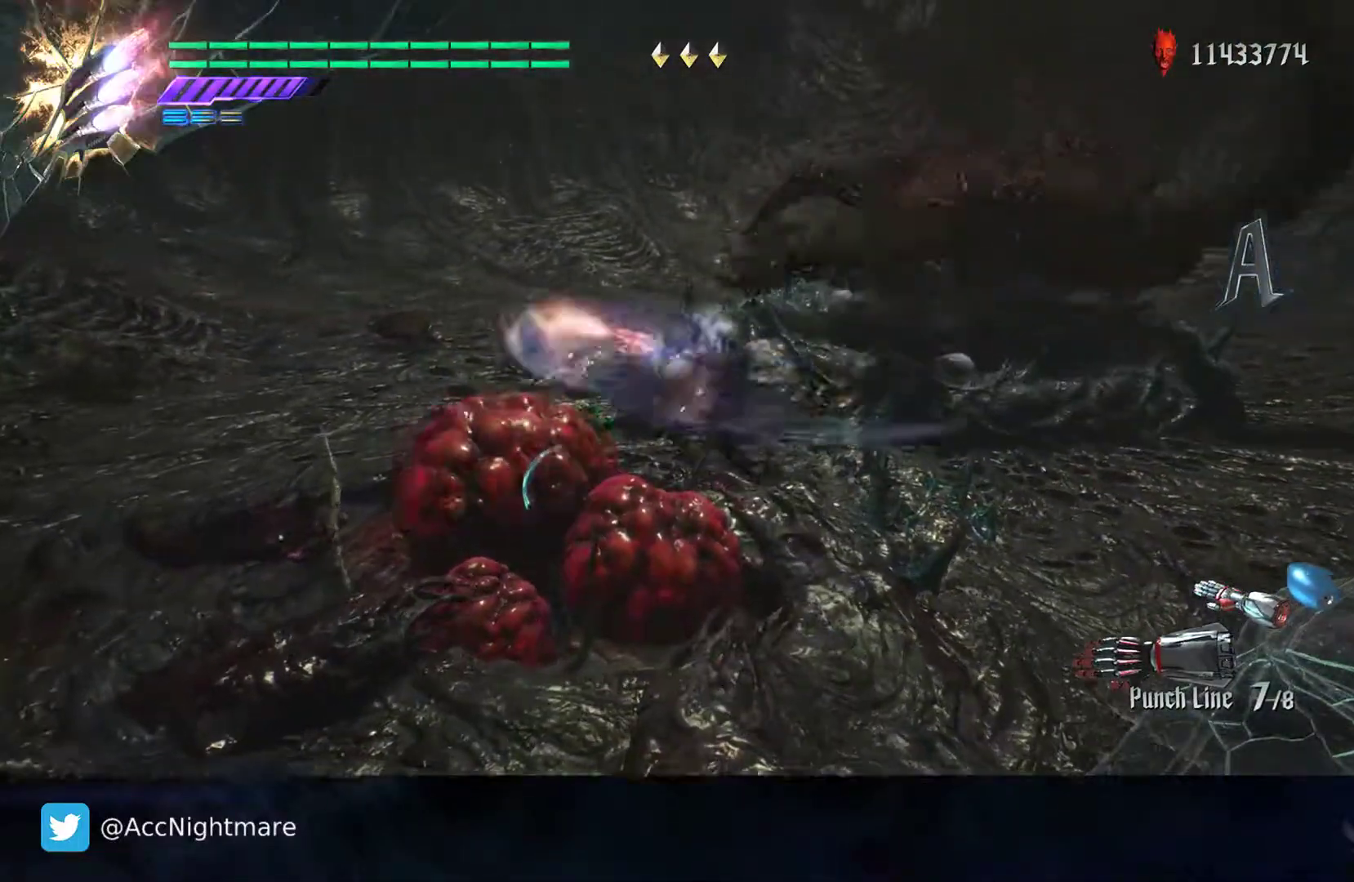
Gameplay with a controller (PlayStation layout); each line is a JSON object with the inputs held at the frame after it. "events" lists button and stick changes between this image and that frame as [ms after this image, input, new state], when the widget could be followed in between. Not read: R1 SQUARE.
{"buttons": ["TRIANGLE", "R2"], "left_stick": "center", "right_stick": "center", "events": [[83, "L2", "up"], [367, "TRIANGLE", "down"]]}
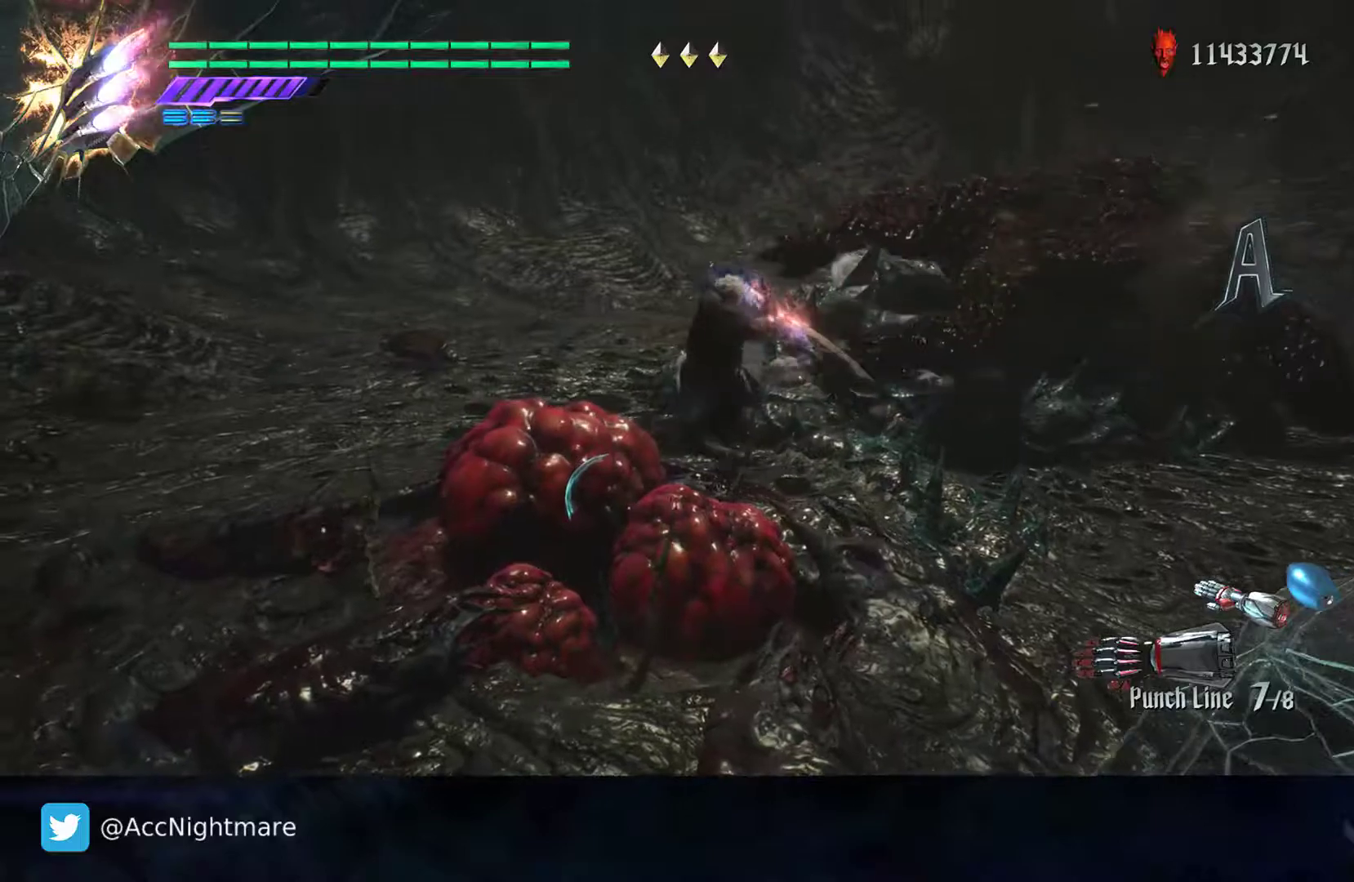
{"buttons": ["R2"], "left_stick": "center", "right_stick": "center", "events": [[33, "TRIANGLE", "up"], [167, "L2", "down"], [483, "L2", "up"]]}
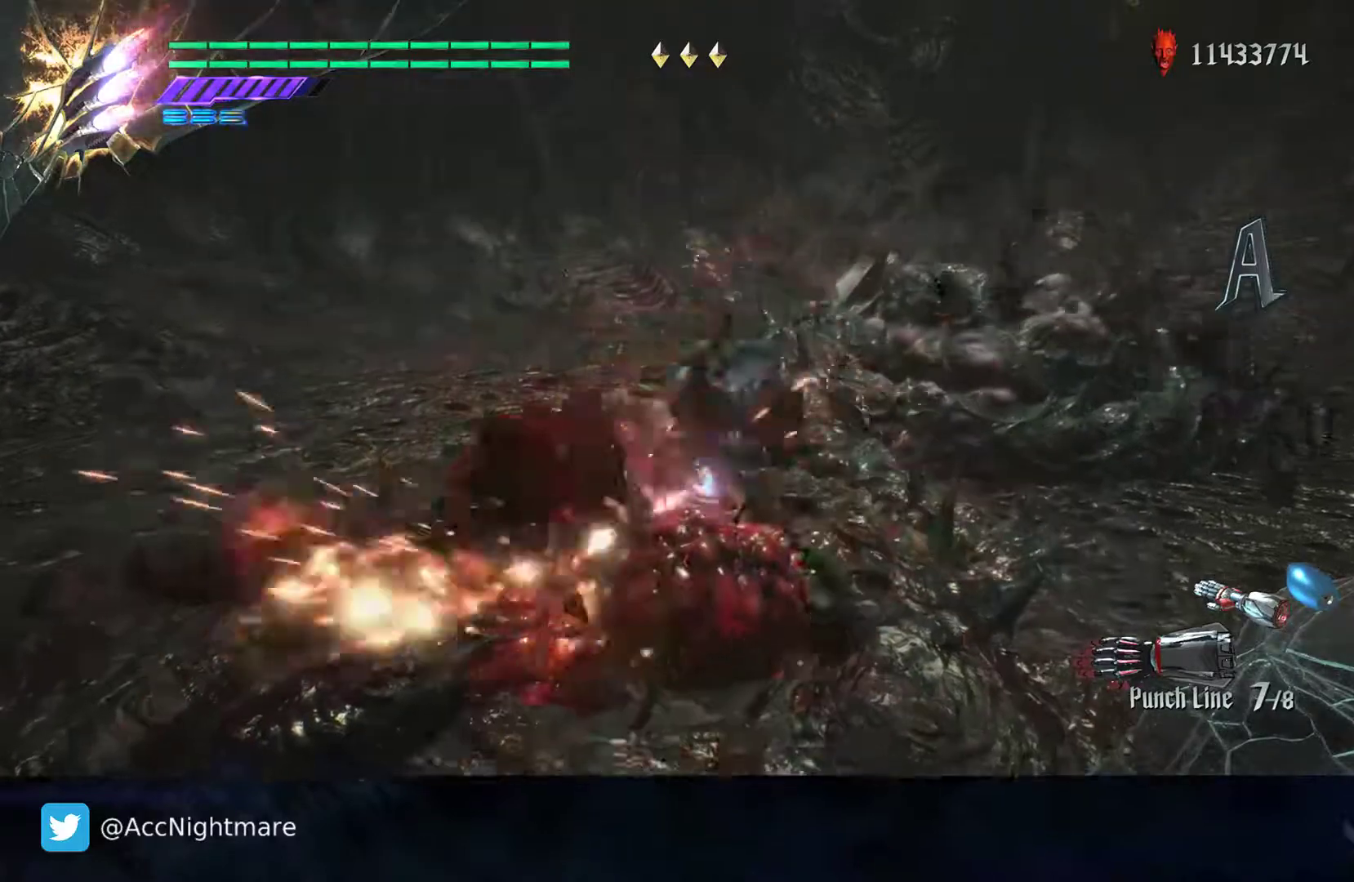
{"buttons": [], "left_stick": "center", "right_stick": "center", "events": [[67, "R2", "up"]]}
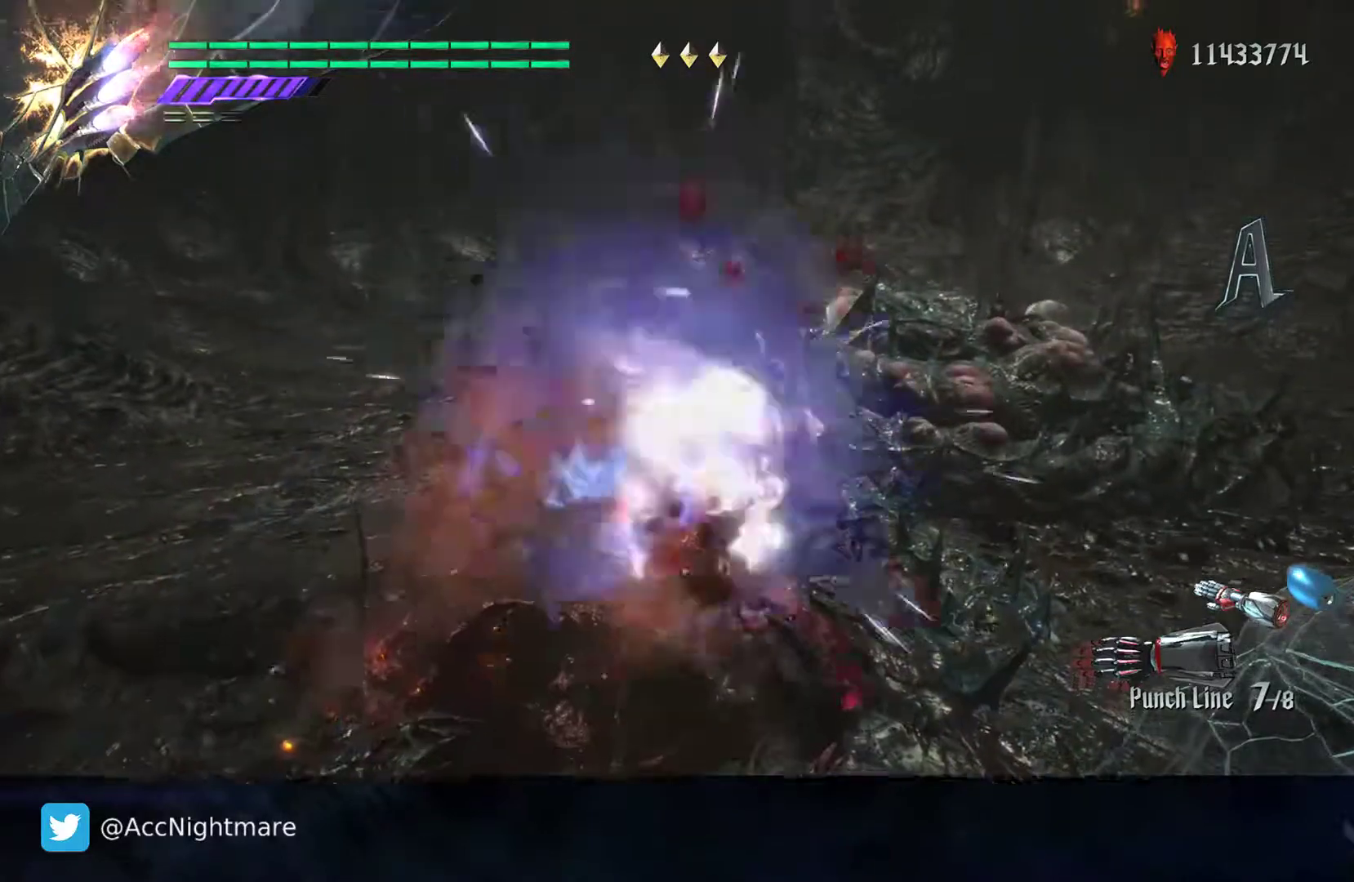
{"buttons": [], "left_stick": "center", "right_stick": "center", "events": []}
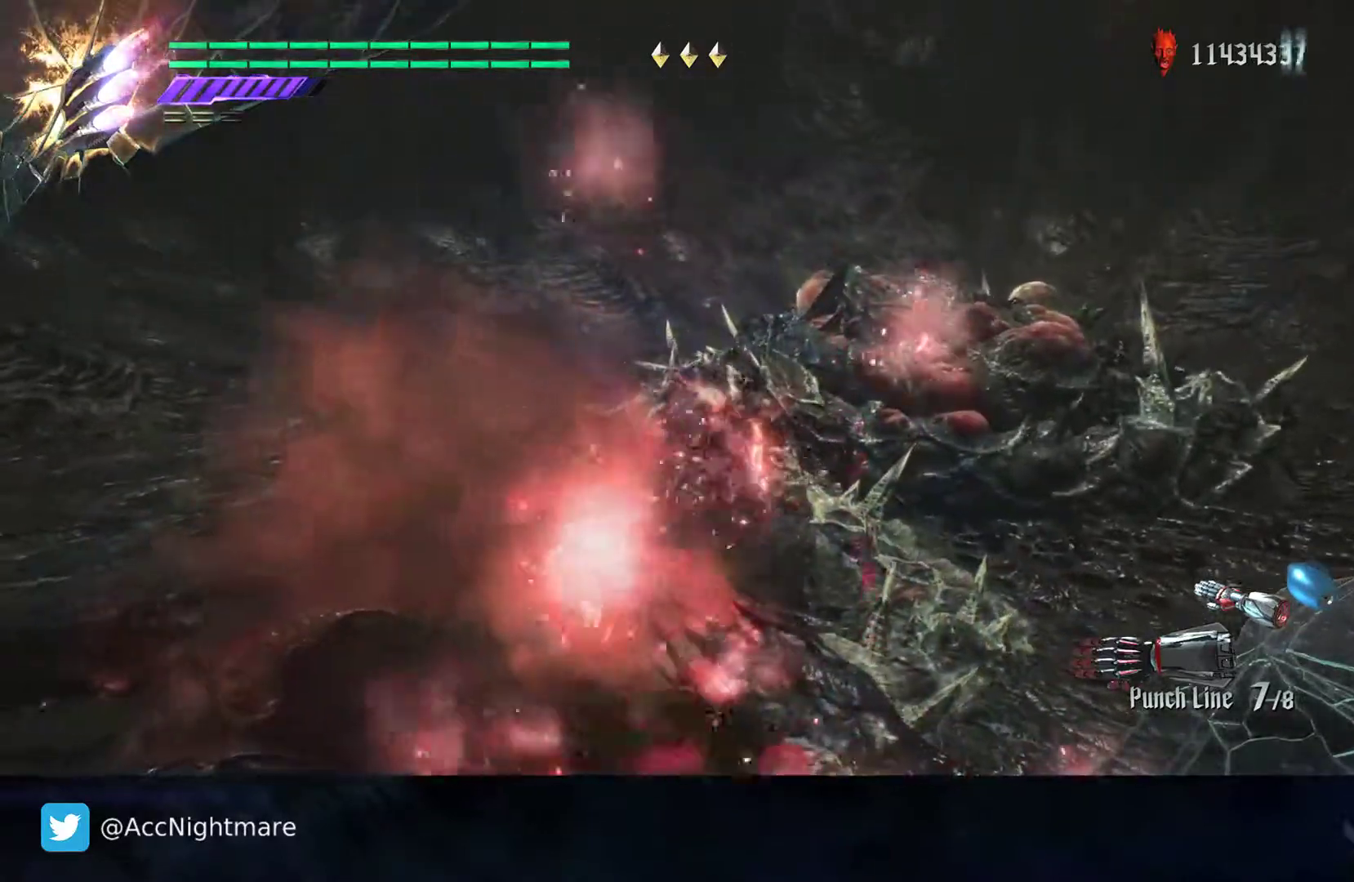
{"buttons": [], "left_stick": "down", "right_stick": "center", "events": [[467, "left_stick", "down"]]}
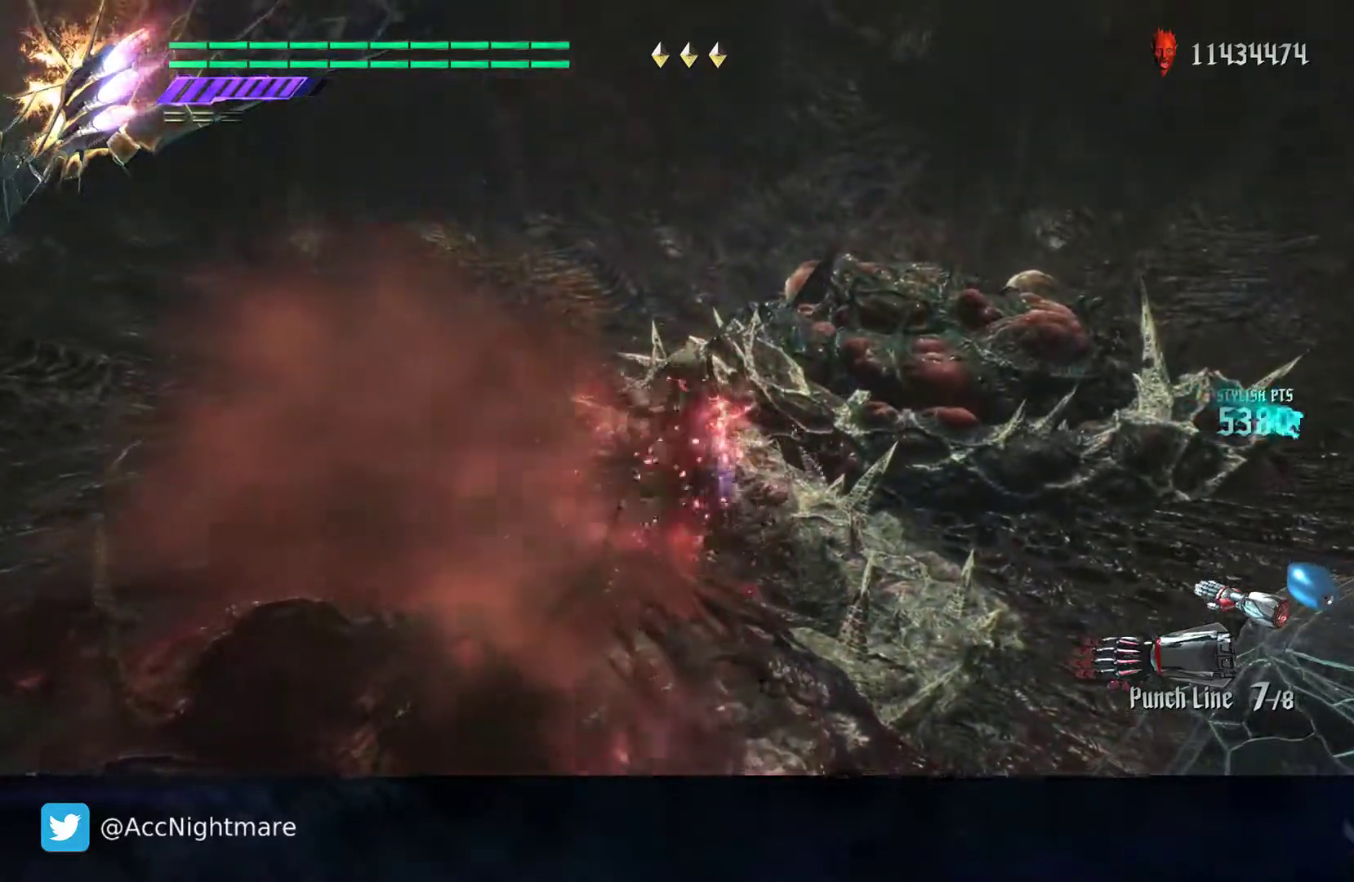
{"buttons": [], "left_stick": "center", "right_stick": "center", "events": [[117, "left_stick", "down-right"], [350, "left_stick", "up-right"], [500, "left_stick", "center"]]}
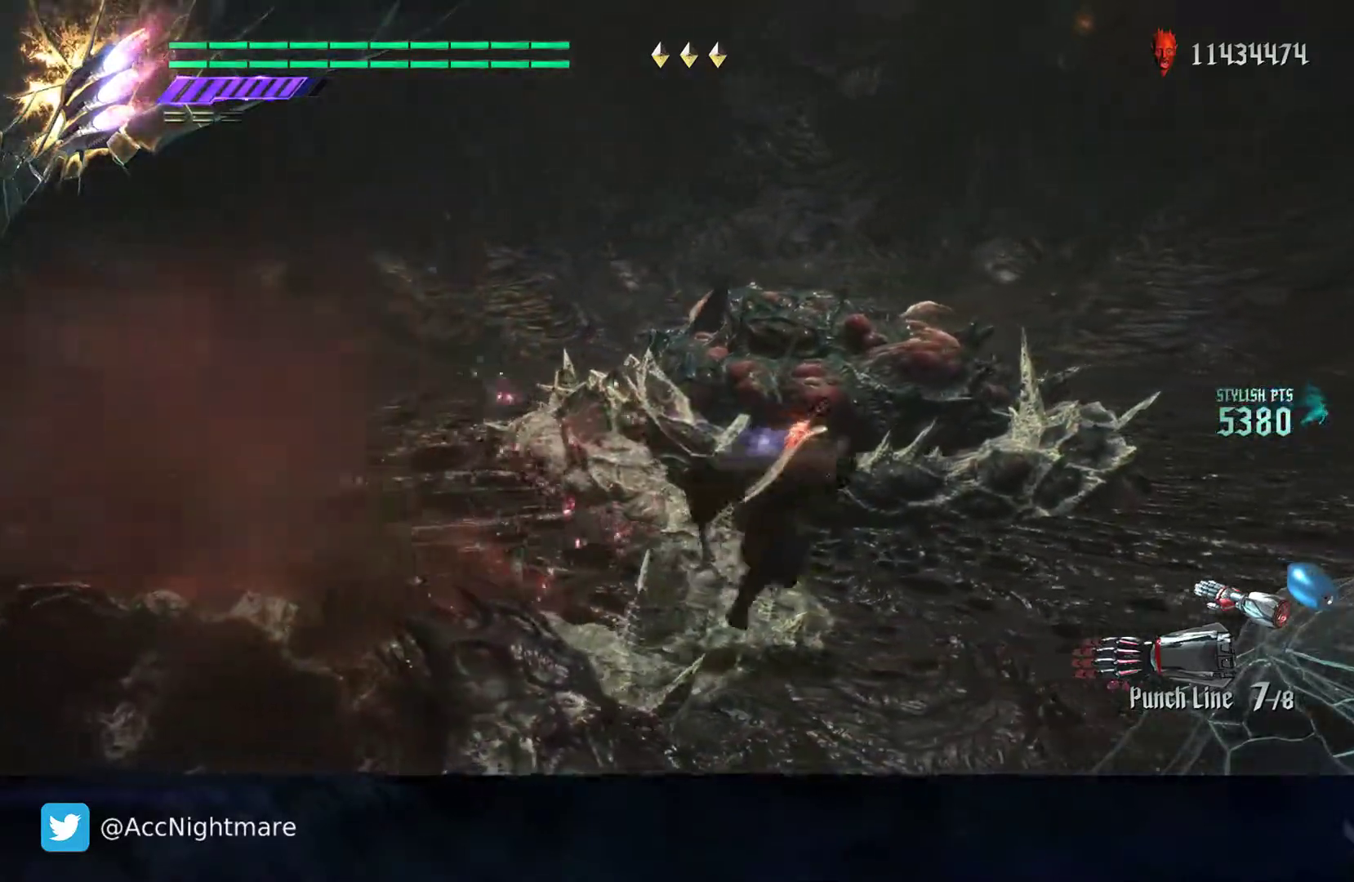
{"buttons": [], "left_stick": "center", "right_stick": "center", "events": []}
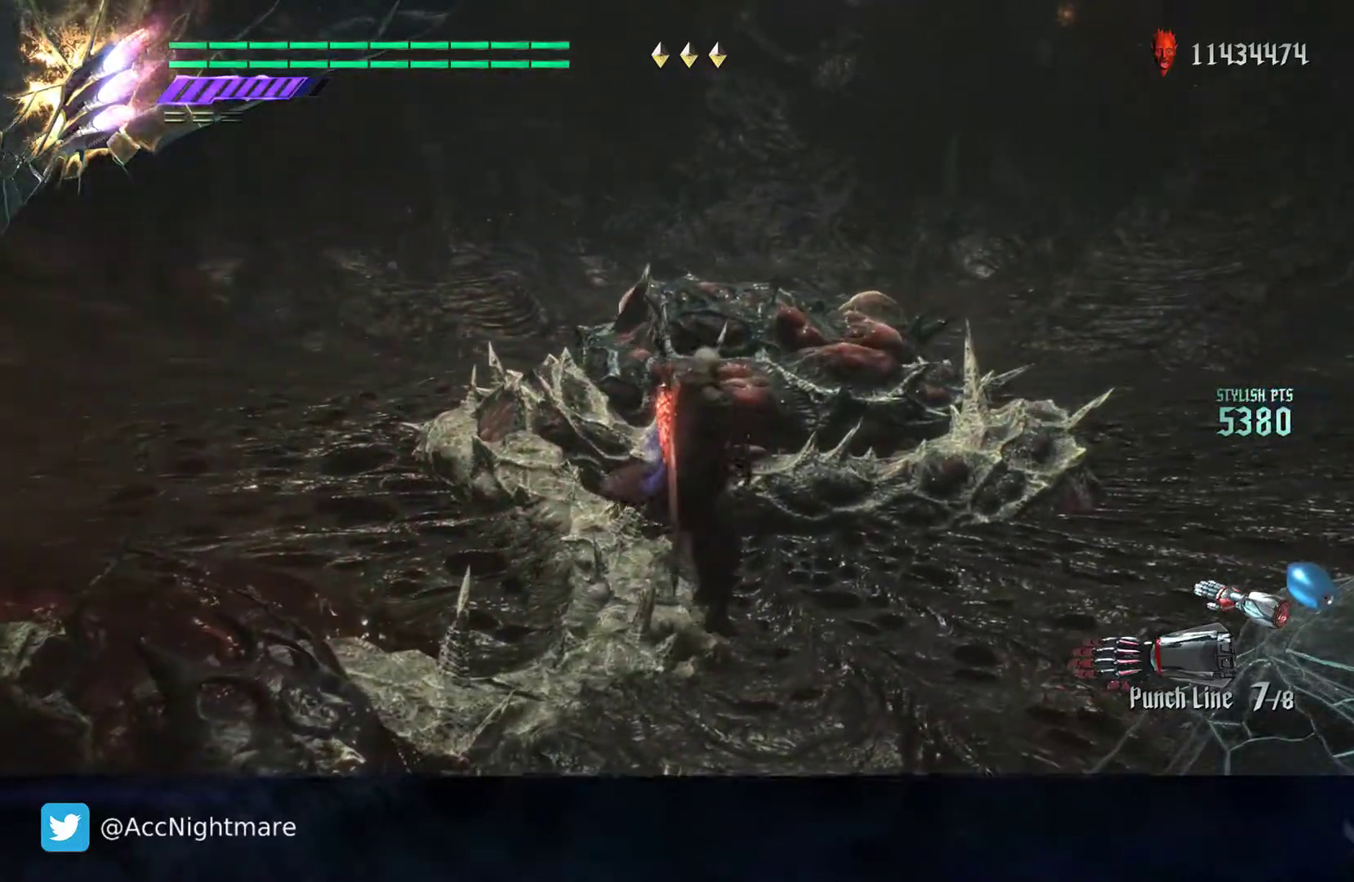
{"buttons": [], "left_stick": "center", "right_stick": "center", "events": []}
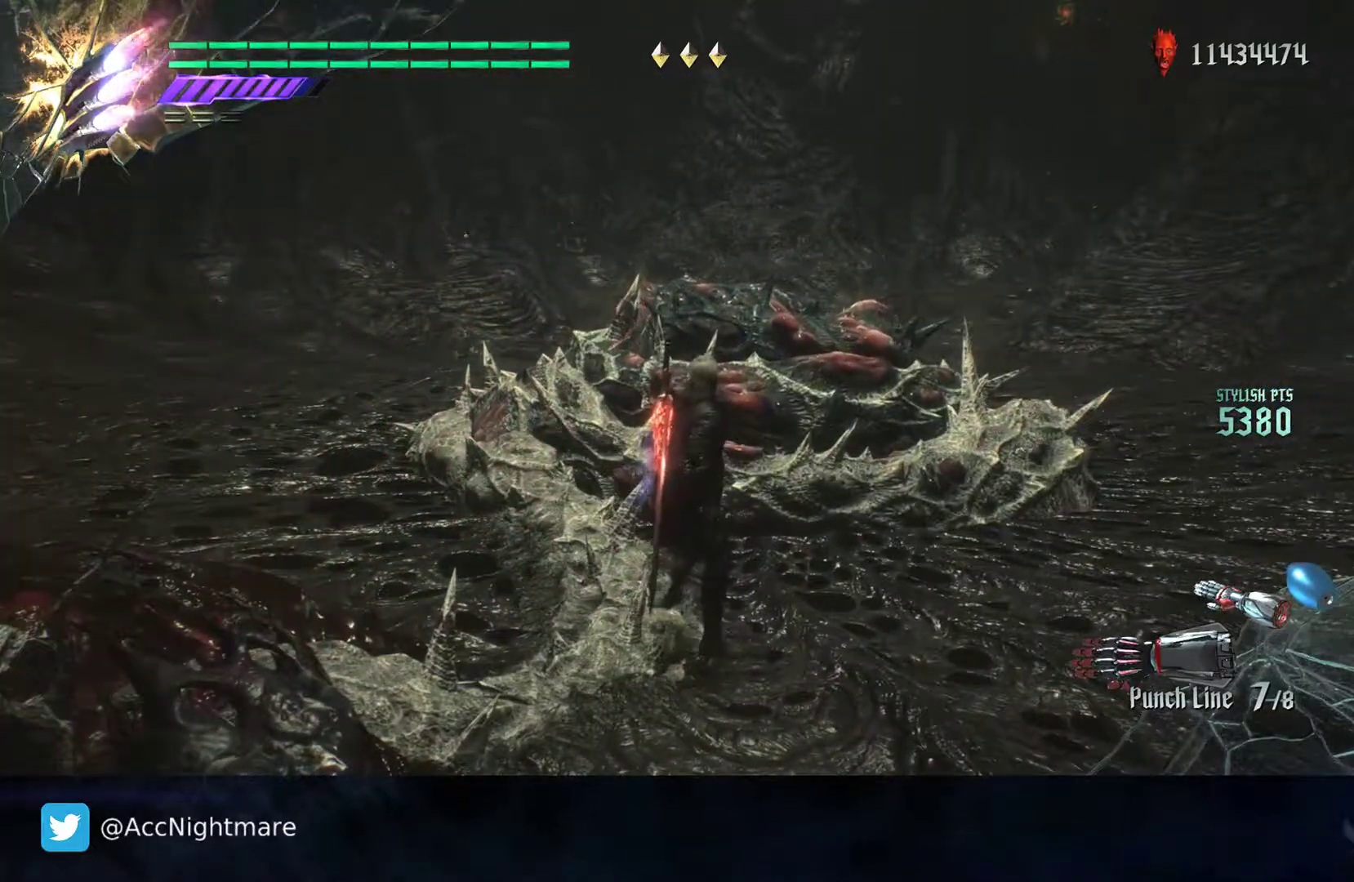
{"buttons": [], "left_stick": "center", "right_stick": "center", "events": []}
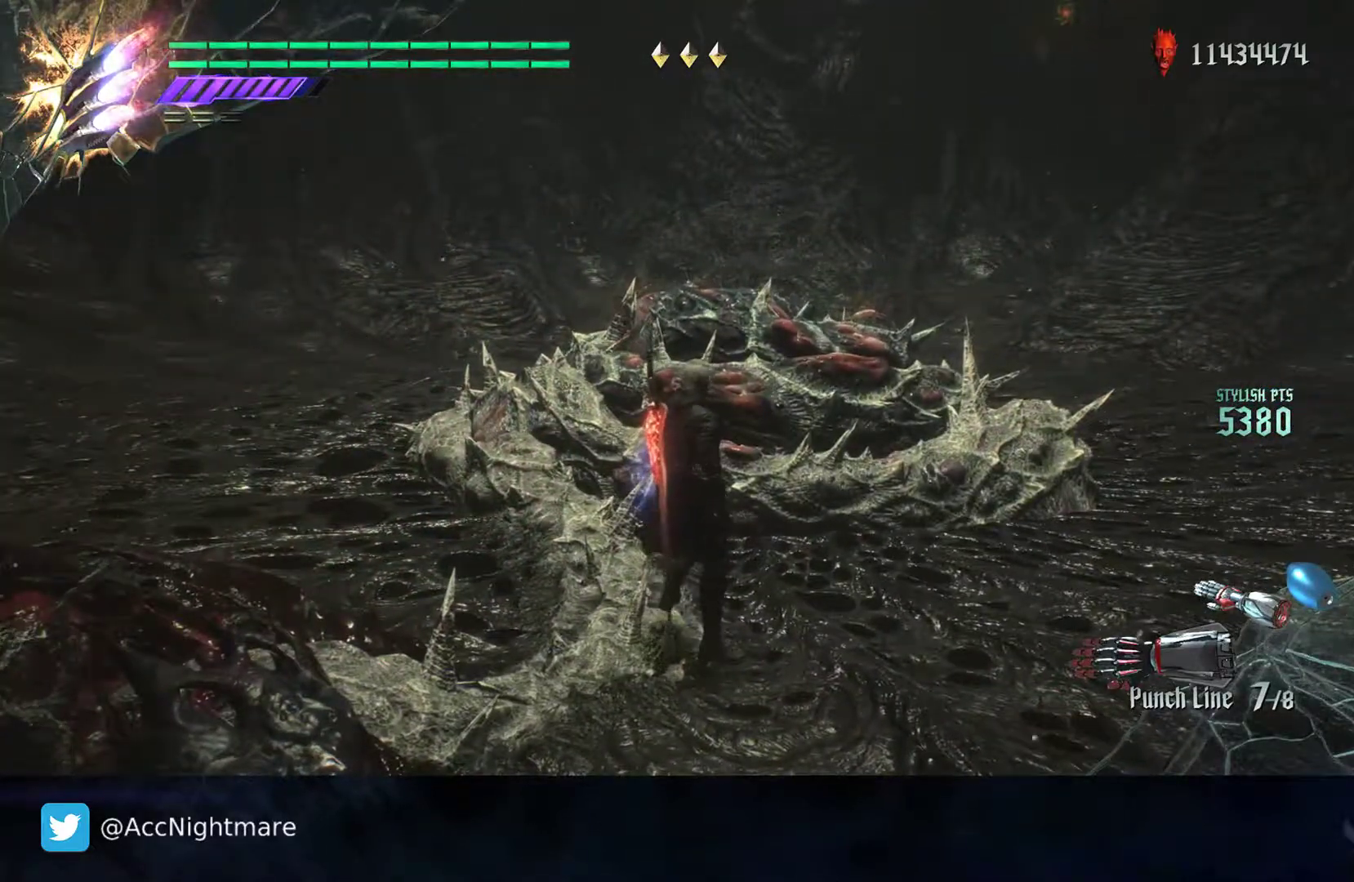
{"buttons": [], "left_stick": "up-left", "right_stick": "center", "events": [[250, "left_stick", "up-left"]]}
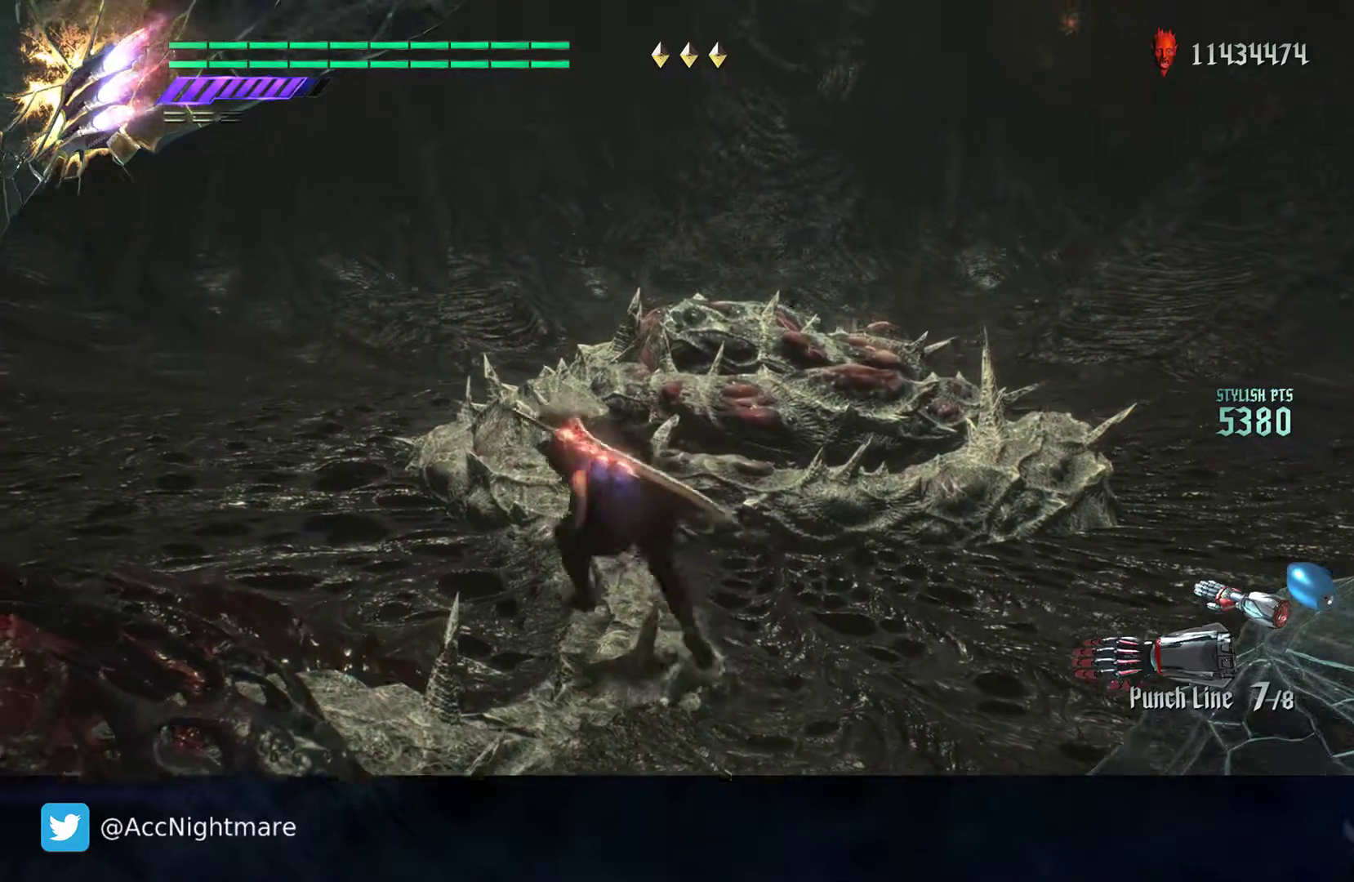
{"buttons": [], "left_stick": "center", "right_stick": "center", "events": [[83, "left_stick", "center"]]}
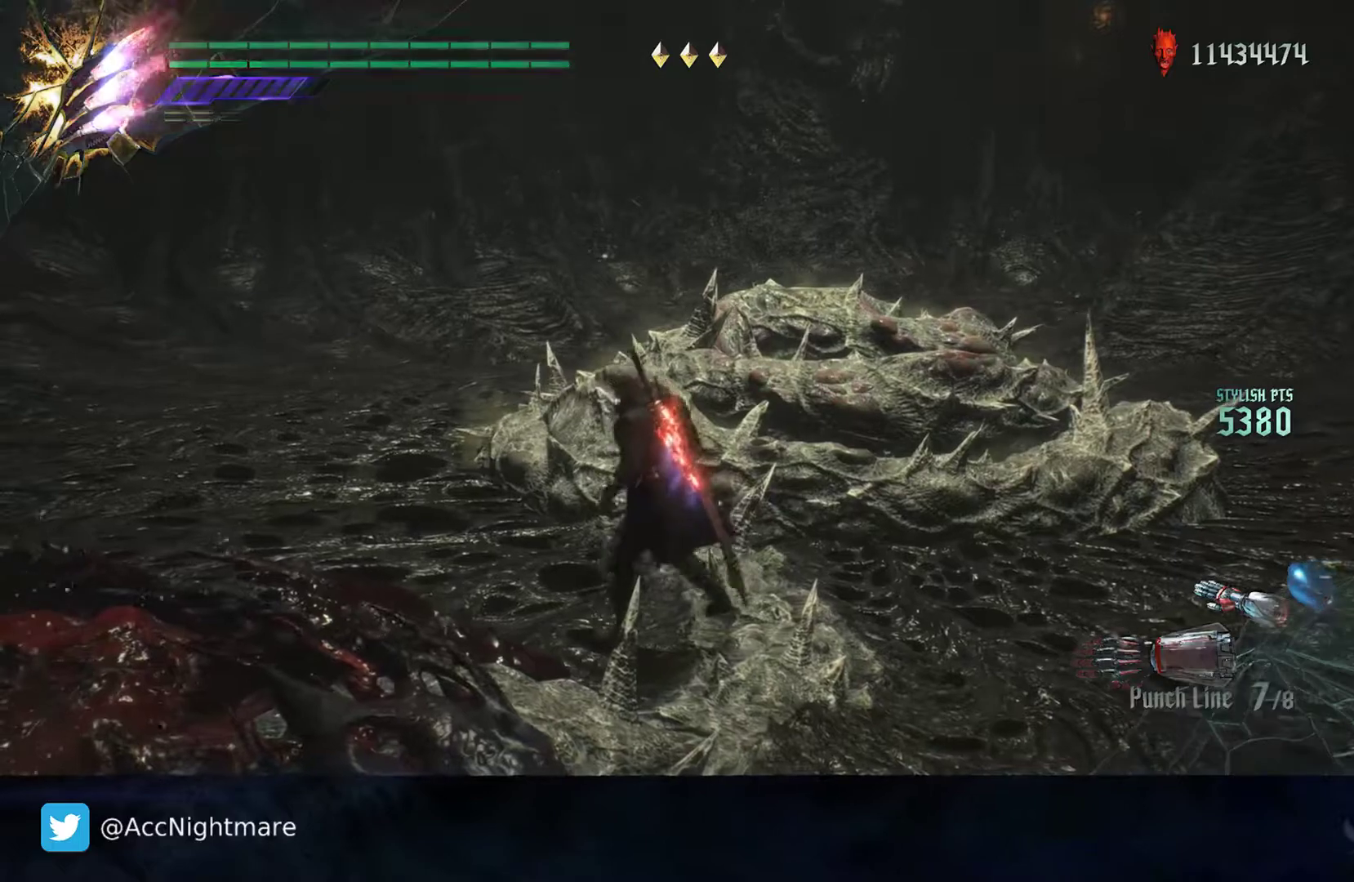
{"buttons": [], "left_stick": "up-left", "right_stick": "center", "events": [[433, "left_stick", "up-left"]]}
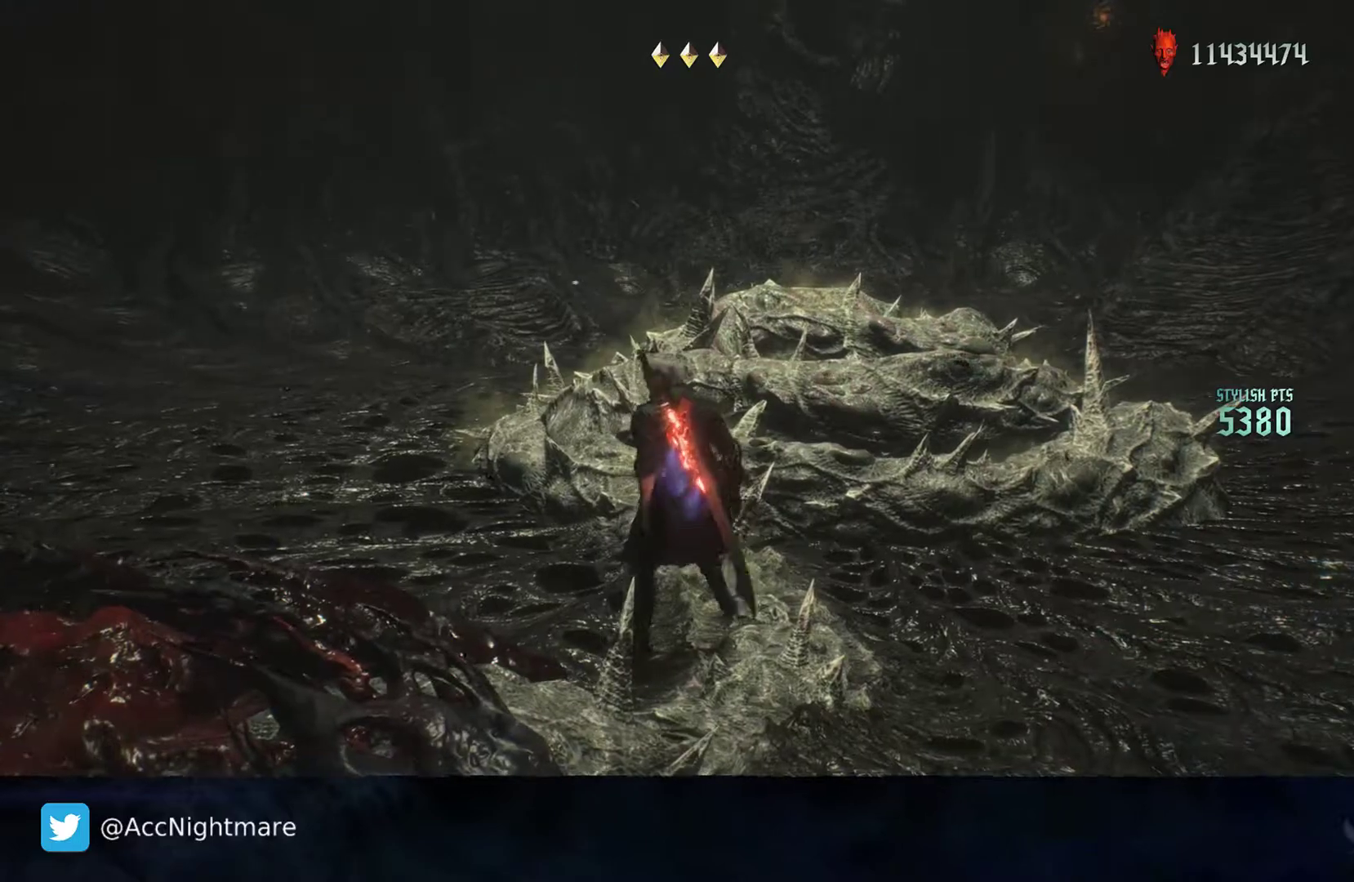
{"buttons": [], "left_stick": "center", "right_stick": "center", "events": [[33, "right_stick", "right"], [267, "left_stick", "center"], [267, "right_stick", "center"]]}
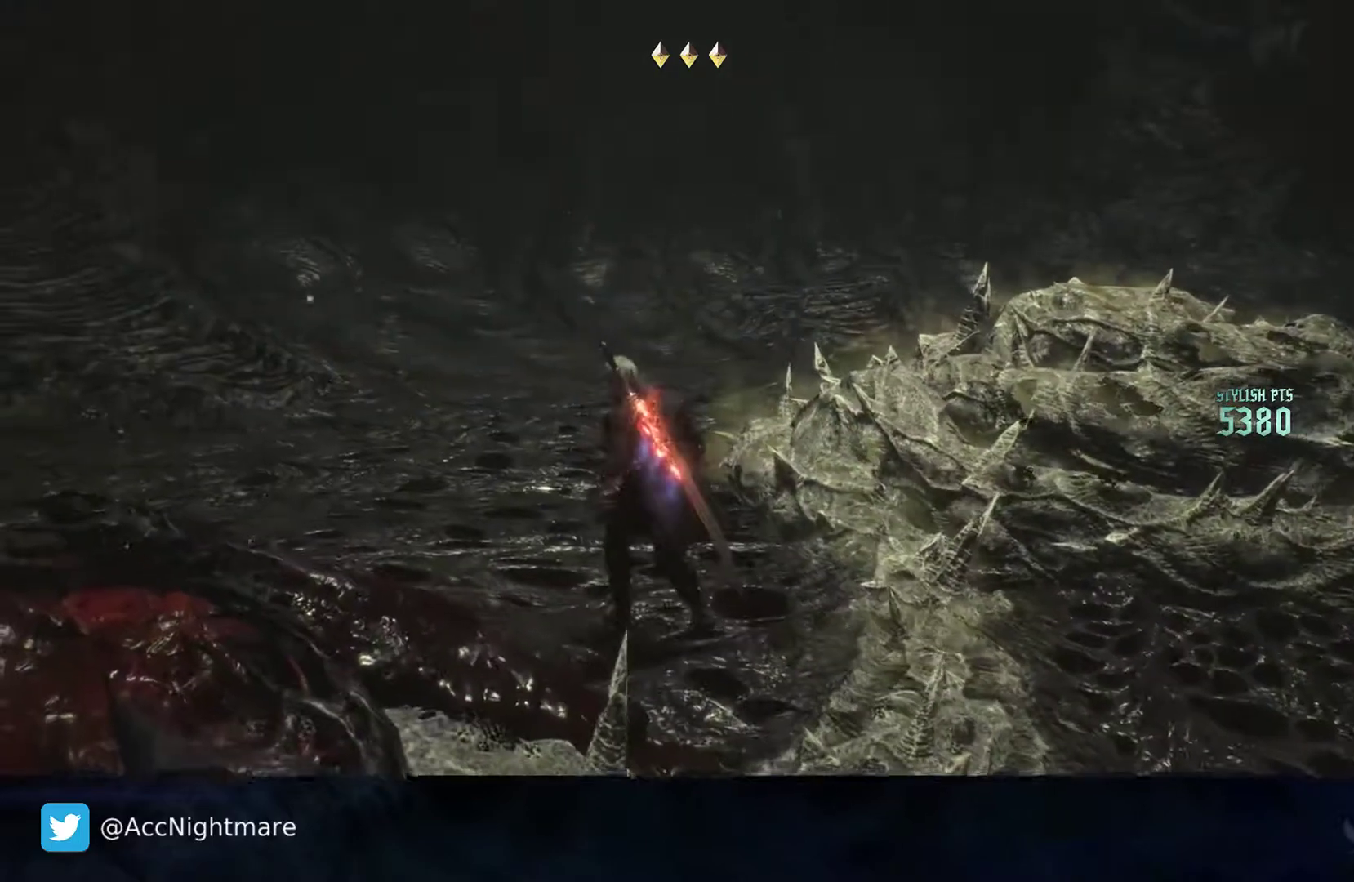
{"buttons": [], "left_stick": "center", "right_stick": "center", "events": []}
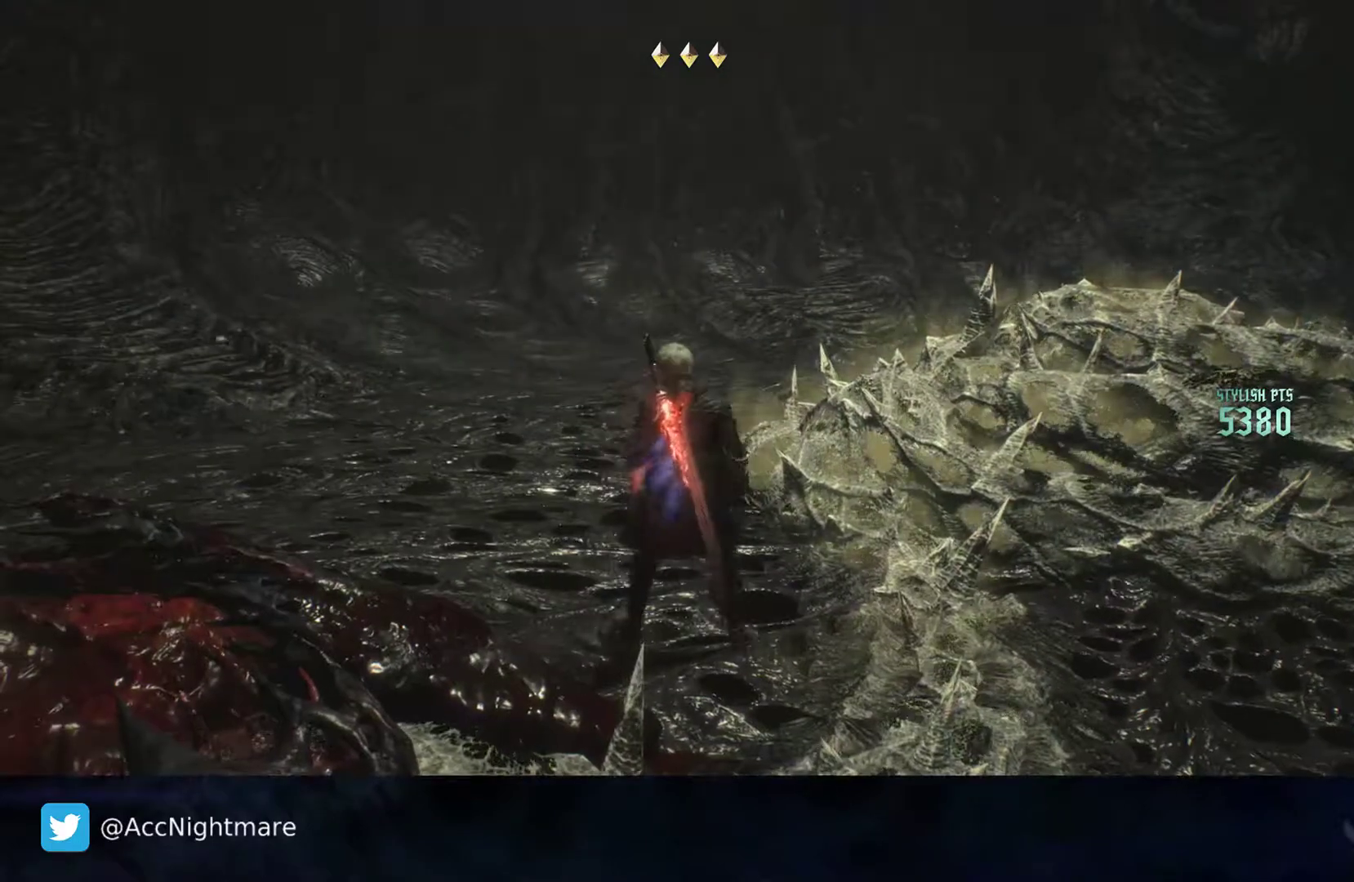
{"buttons": [], "left_stick": "center", "right_stick": "center", "events": [[83, "left_stick", "up"], [267, "left_stick", "center"]]}
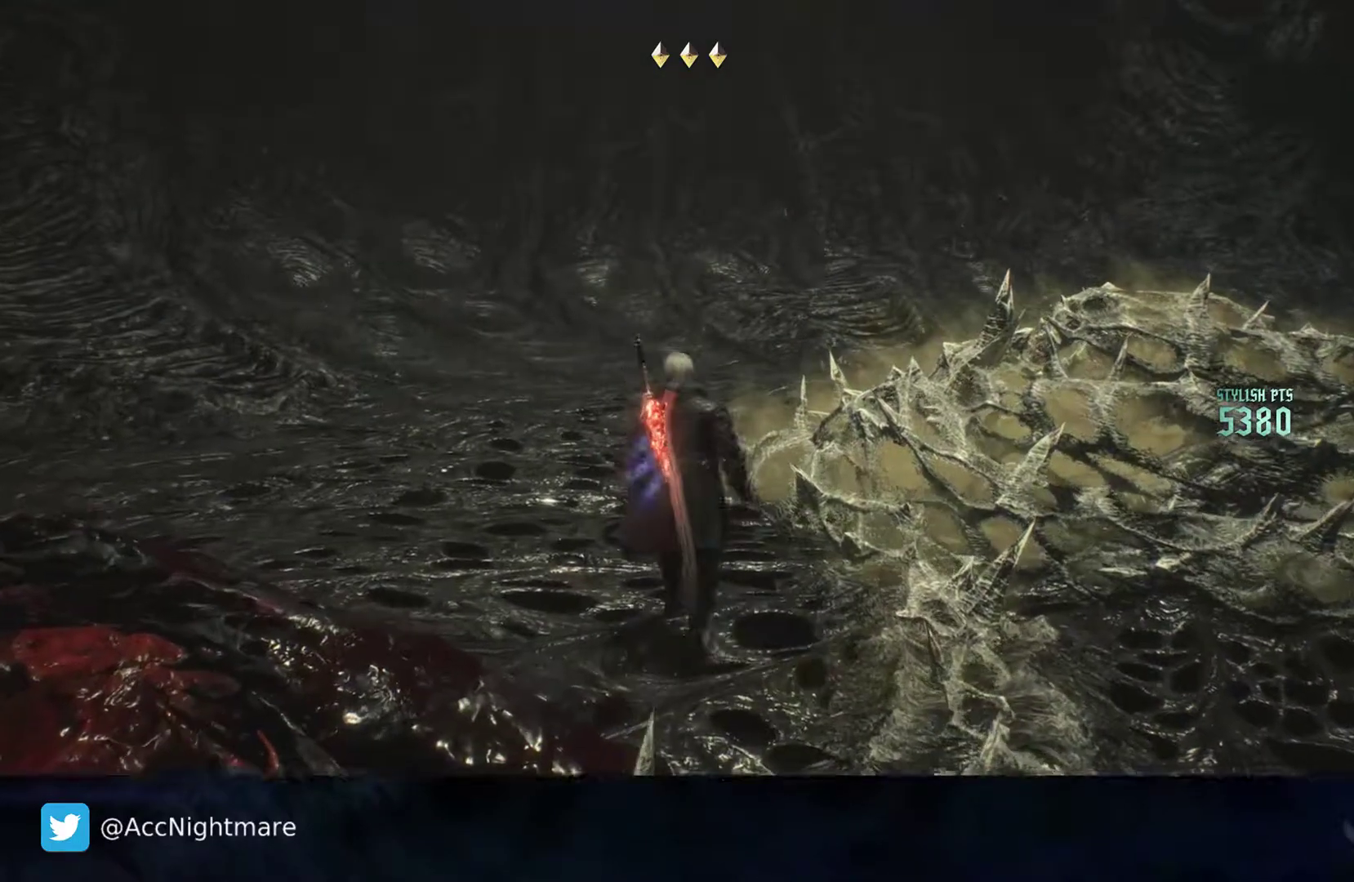
{"buttons": [], "left_stick": "center", "right_stick": "center", "events": []}
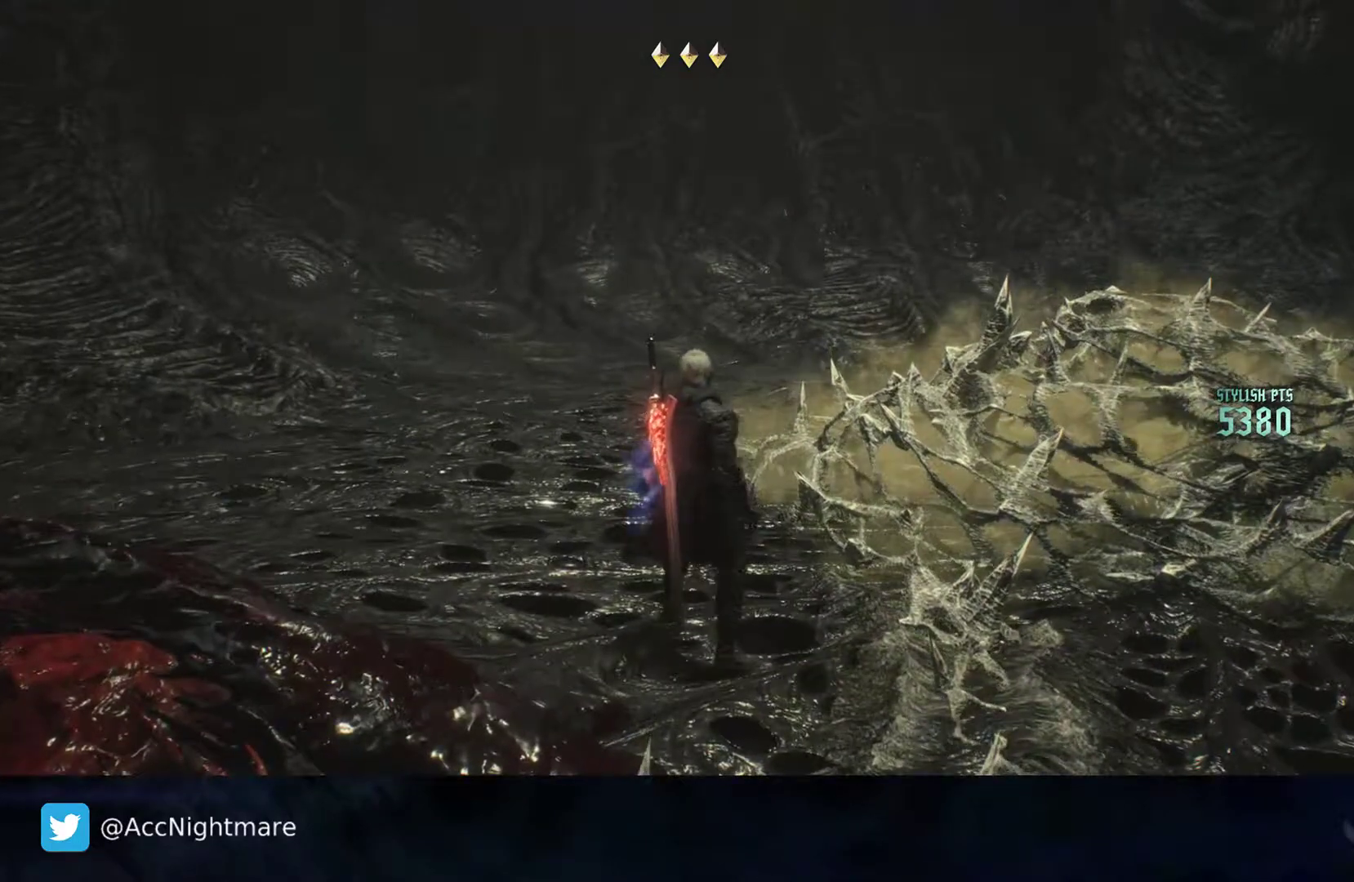
{"buttons": [], "left_stick": "center", "right_stick": "center", "events": []}
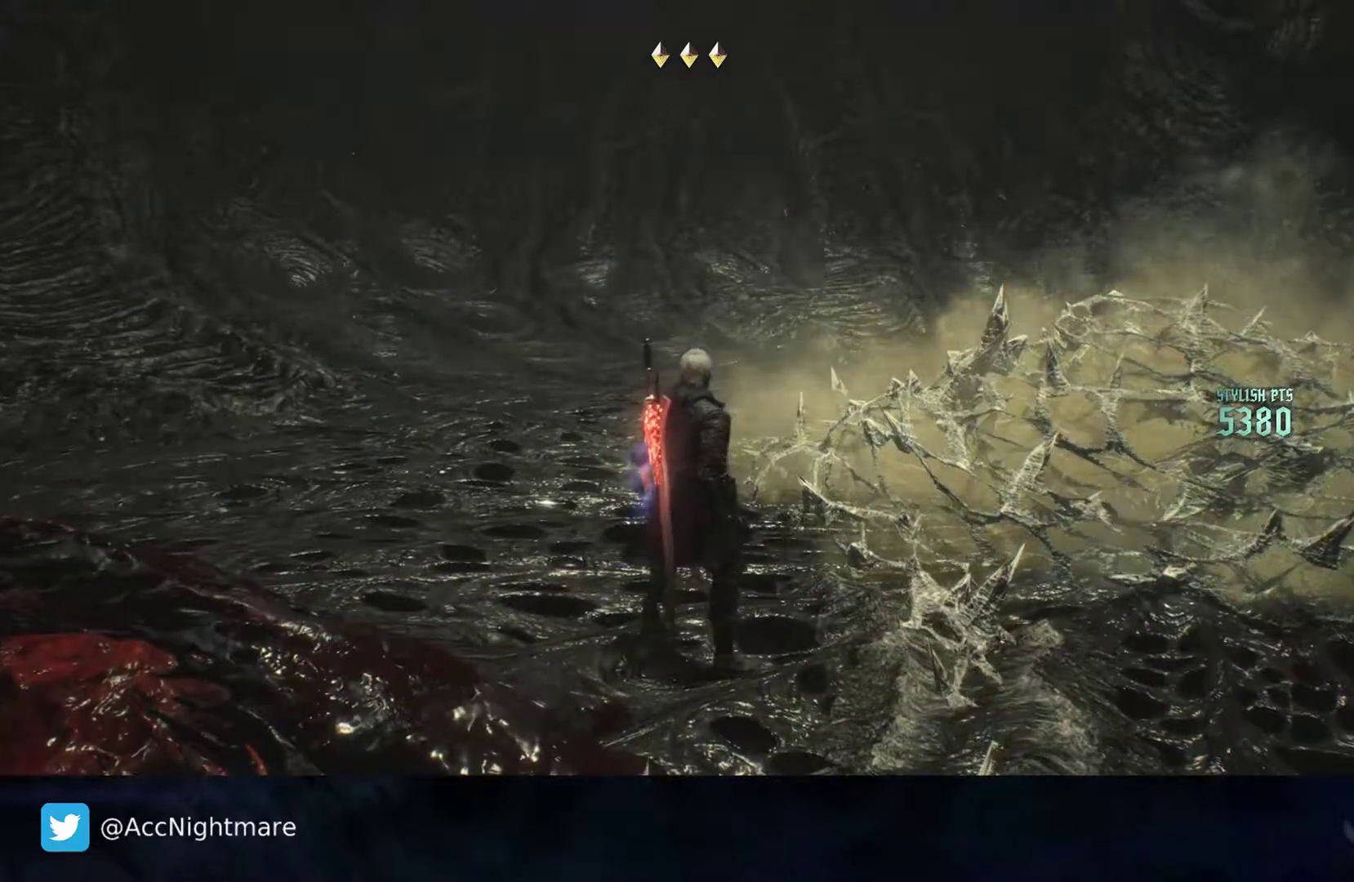
{"buttons": [], "left_stick": "center", "right_stick": "center", "events": []}
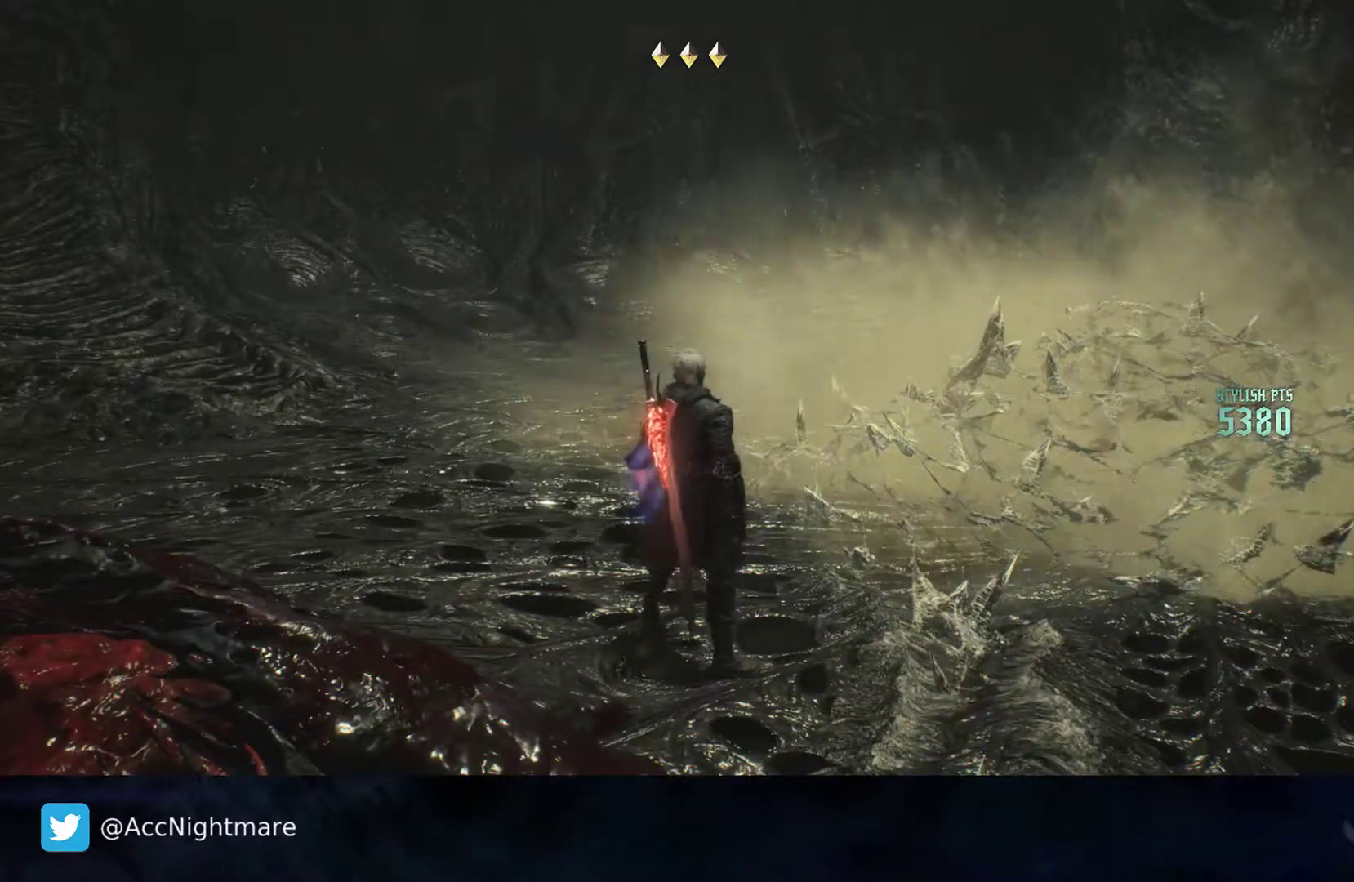
{"buttons": [], "left_stick": "center", "right_stick": "center", "events": []}
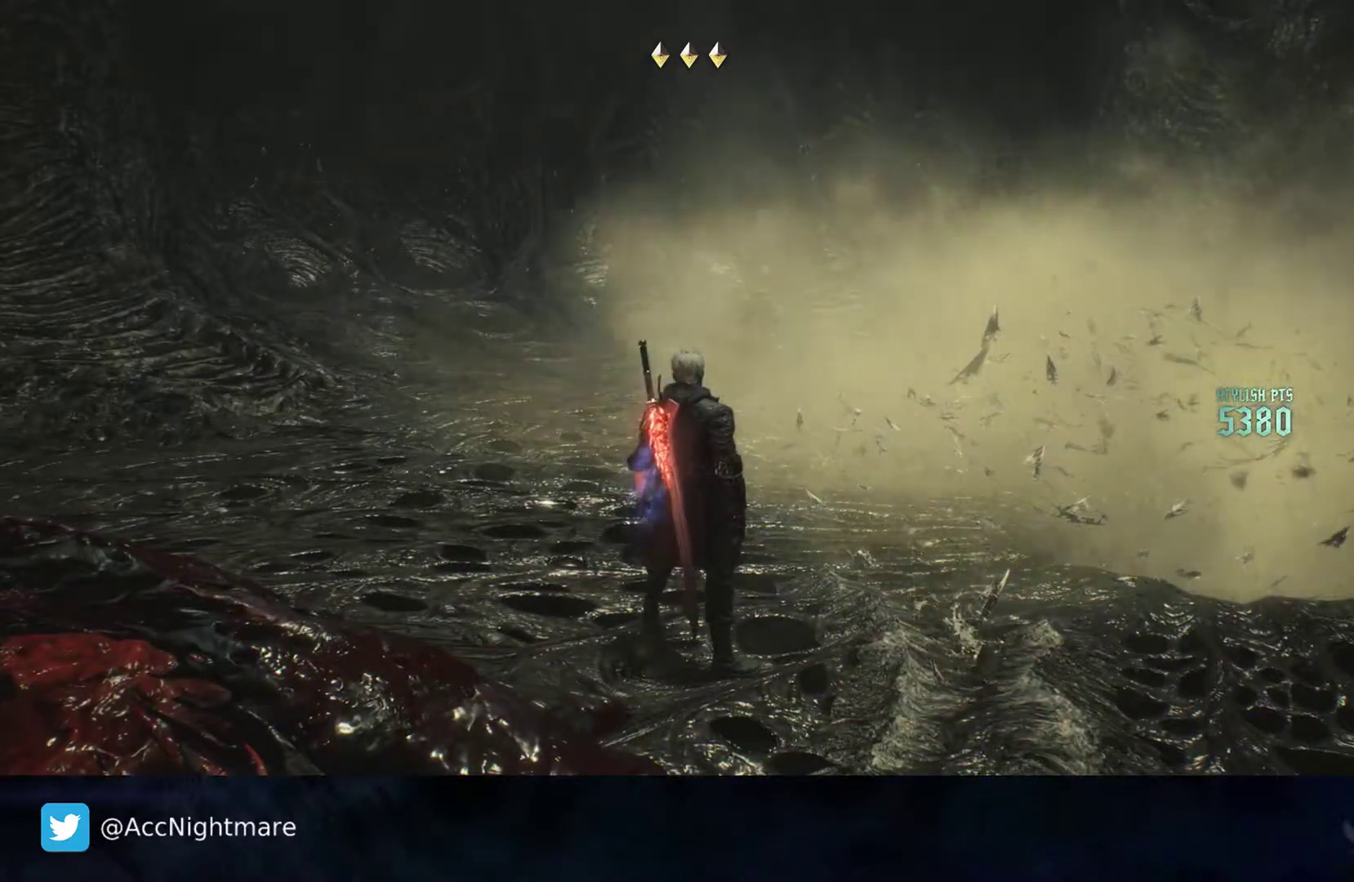
{"buttons": [], "left_stick": "center", "right_stick": "center", "events": []}
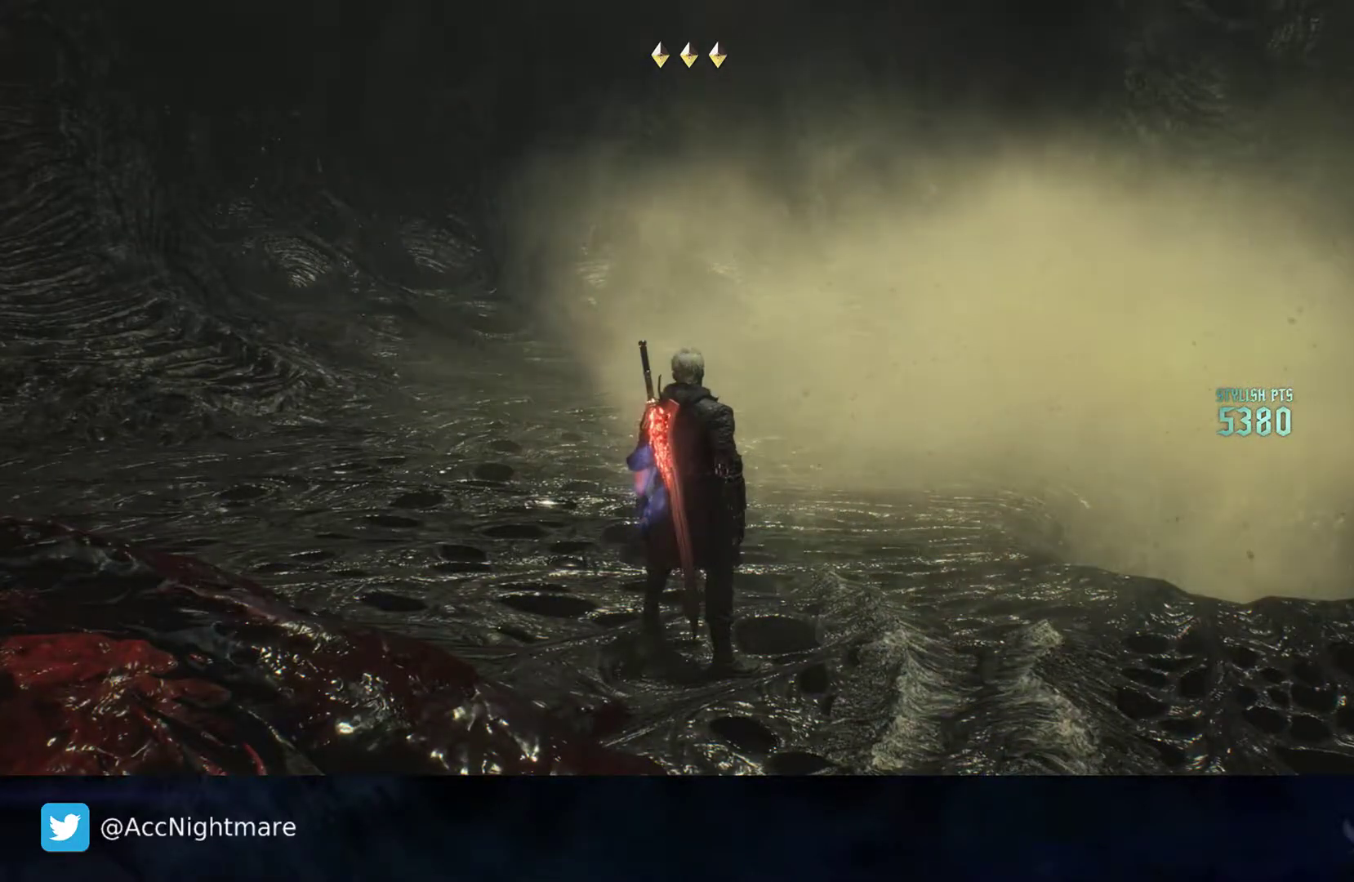
{"buttons": [], "left_stick": "center", "right_stick": "center", "events": []}
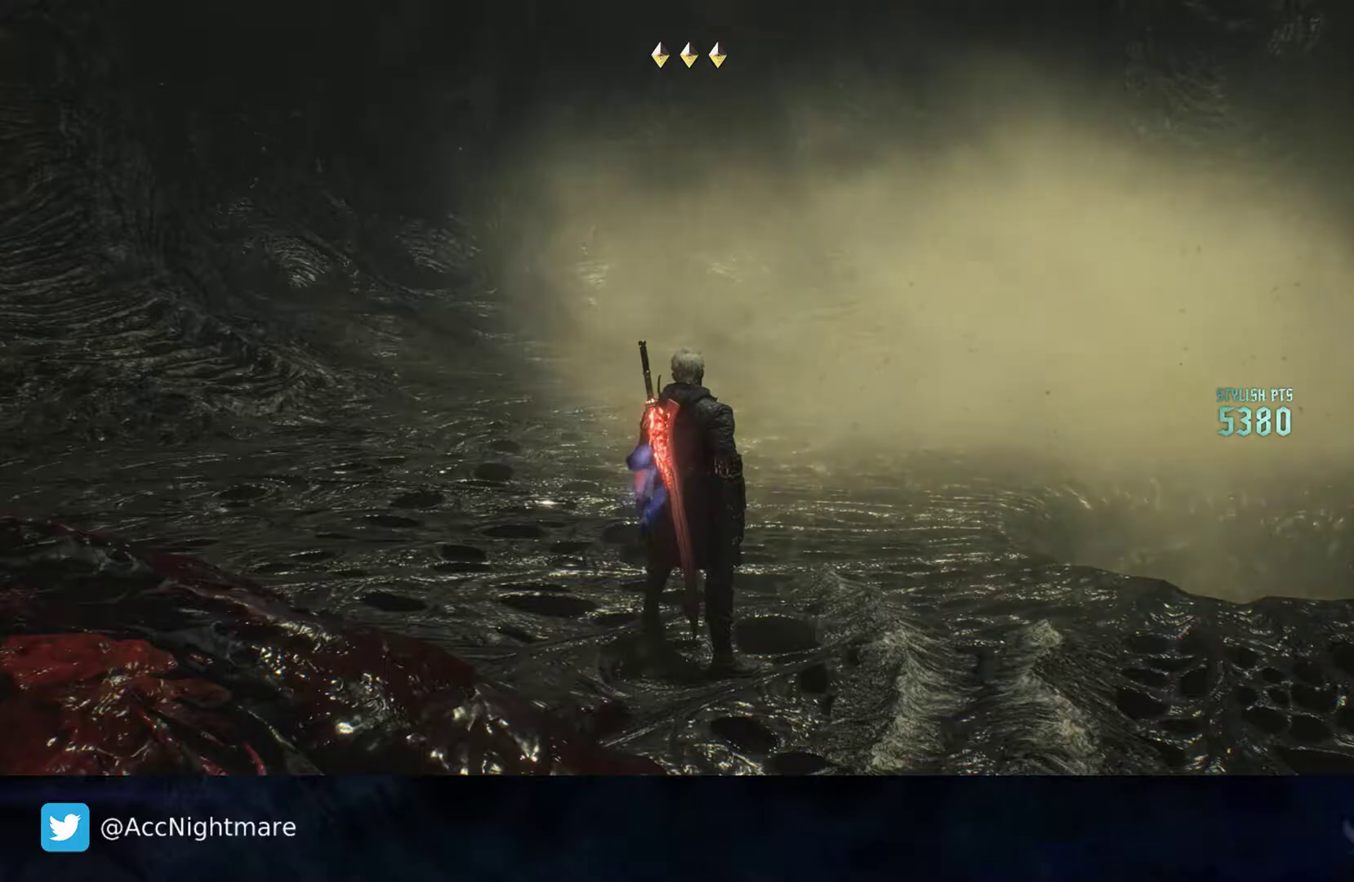
{"buttons": [], "left_stick": "center", "right_stick": "center", "events": [[17, "left_stick", "up-left"], [250, "left_stick", "center"]]}
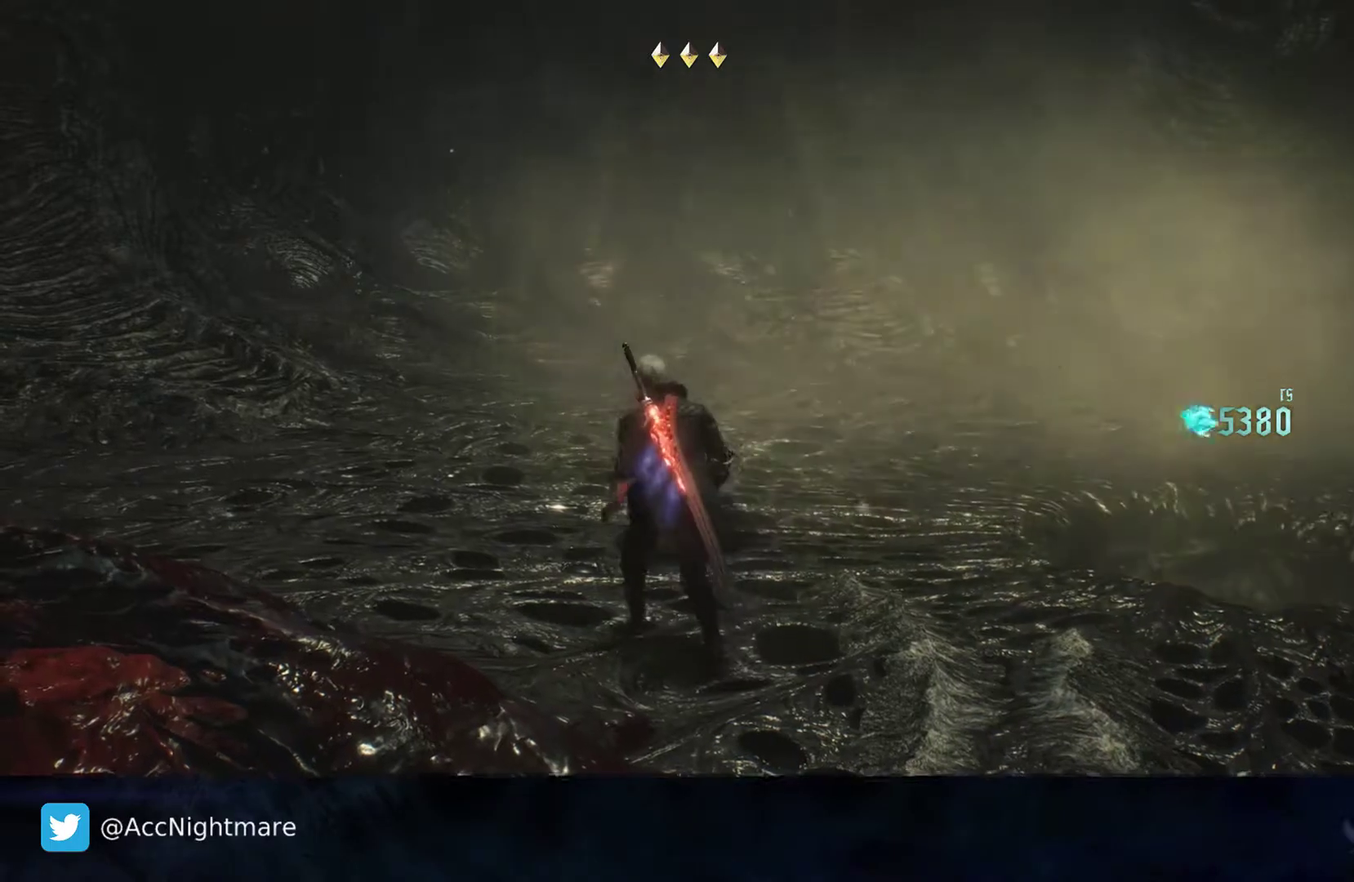
{"buttons": [], "left_stick": "up", "right_stick": "left", "events": [[433, "left_stick", "up"], [433, "right_stick", "left"]]}
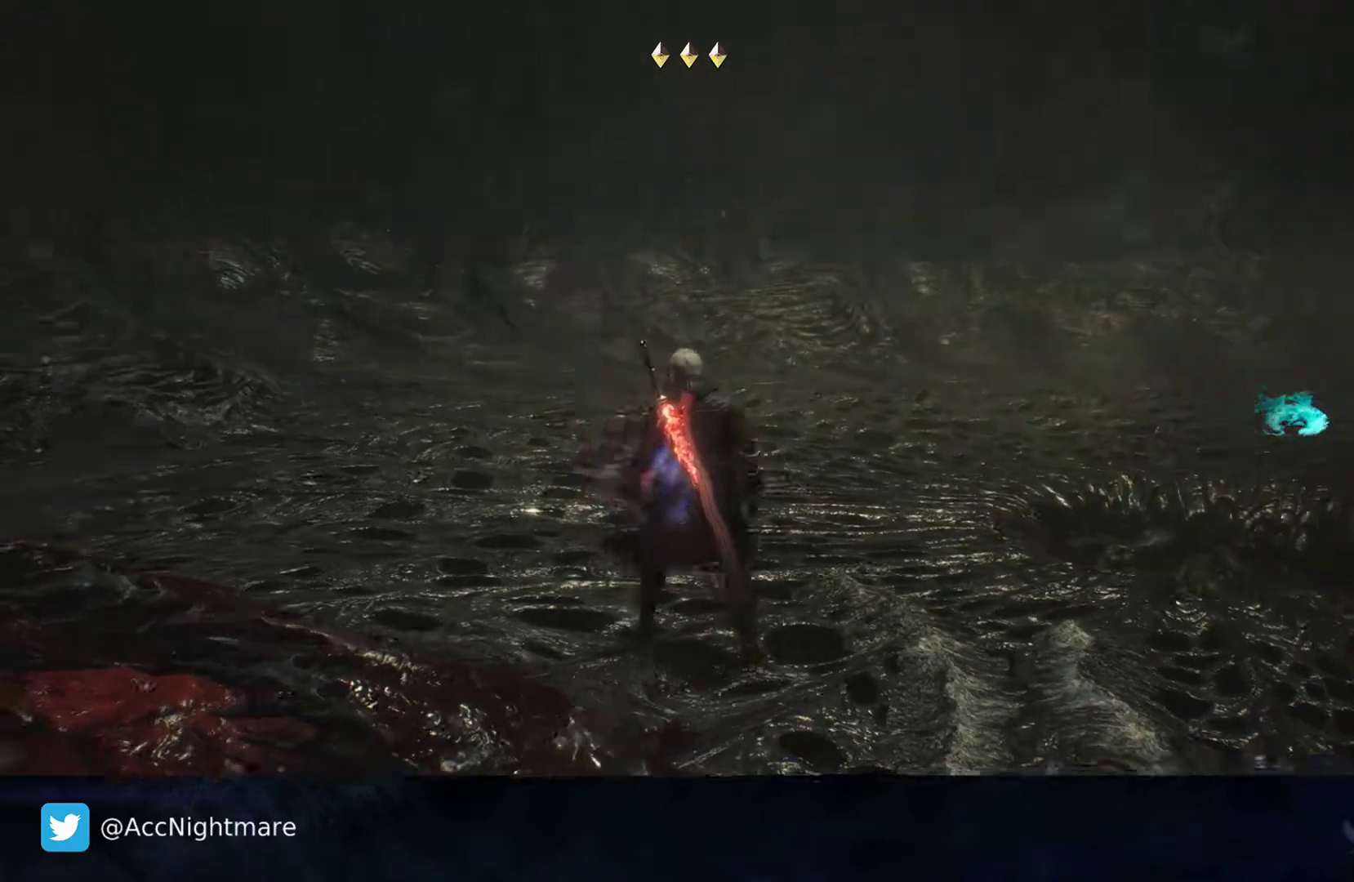
{"buttons": [], "left_stick": "center", "right_stick": "center", "events": [[183, "left_stick", "center"], [483, "right_stick", "center"]]}
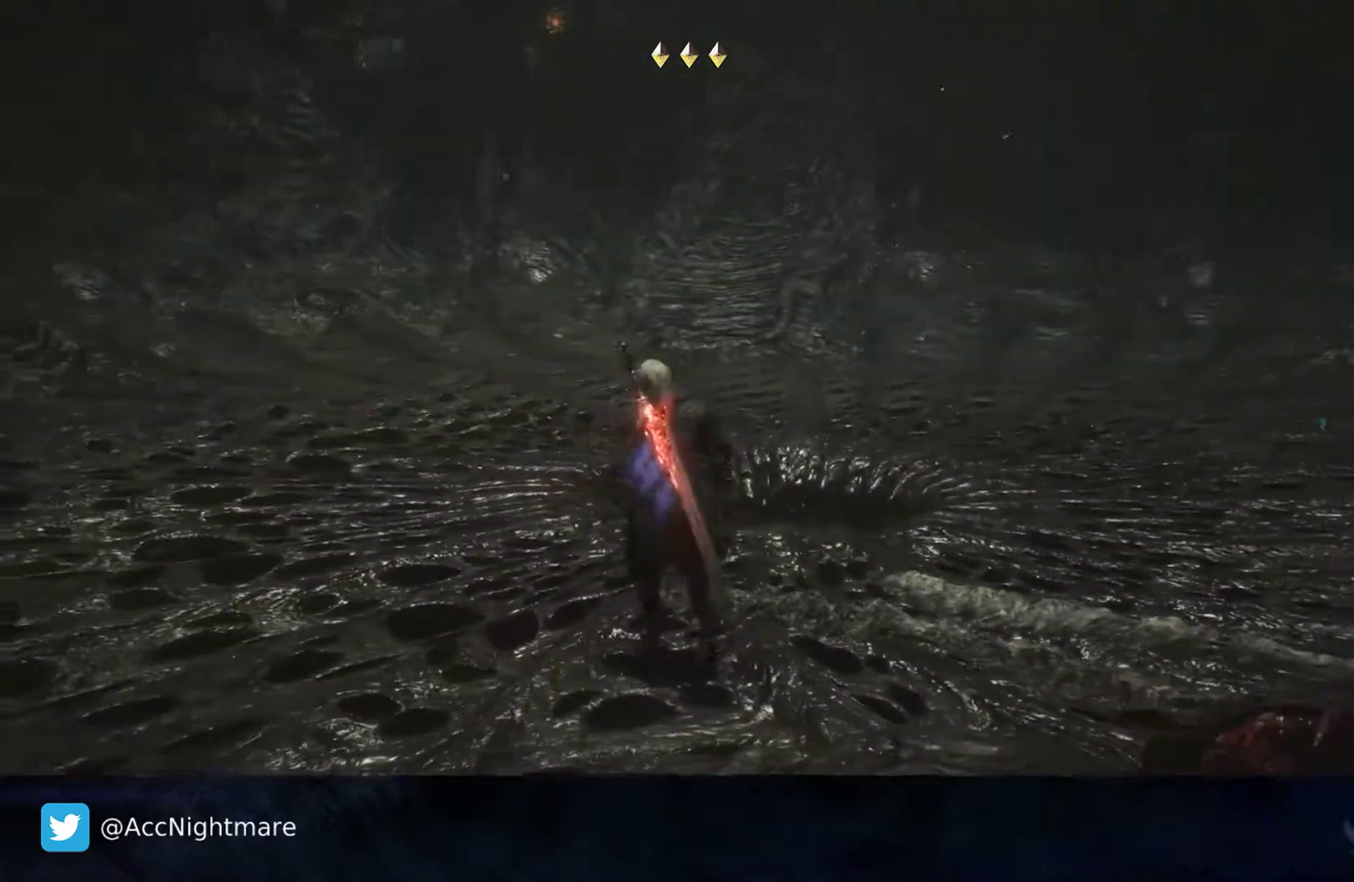
{"buttons": [], "left_stick": "center", "right_stick": "center", "events": []}
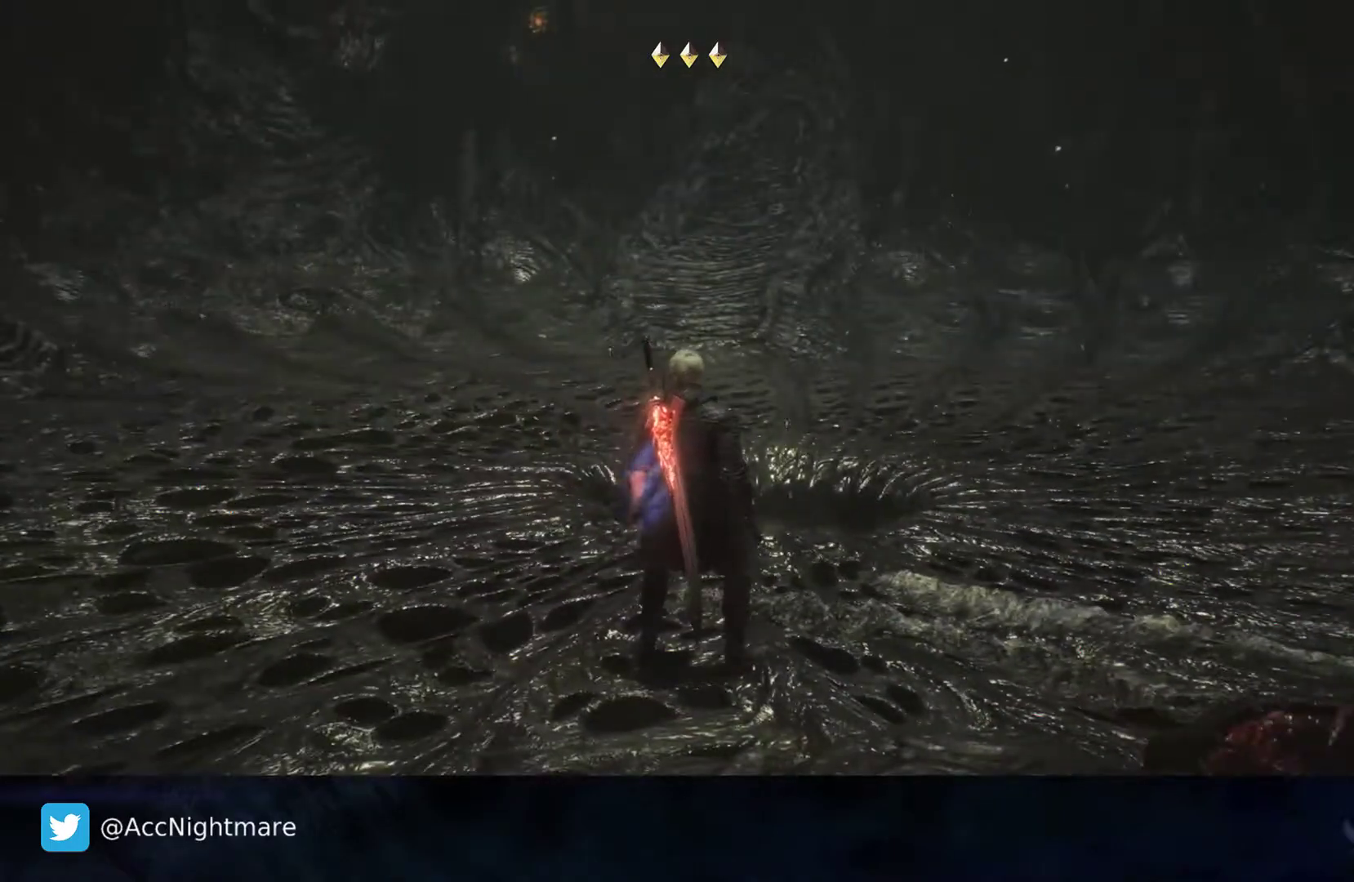
{"buttons": [], "left_stick": "center", "right_stick": "center", "events": []}
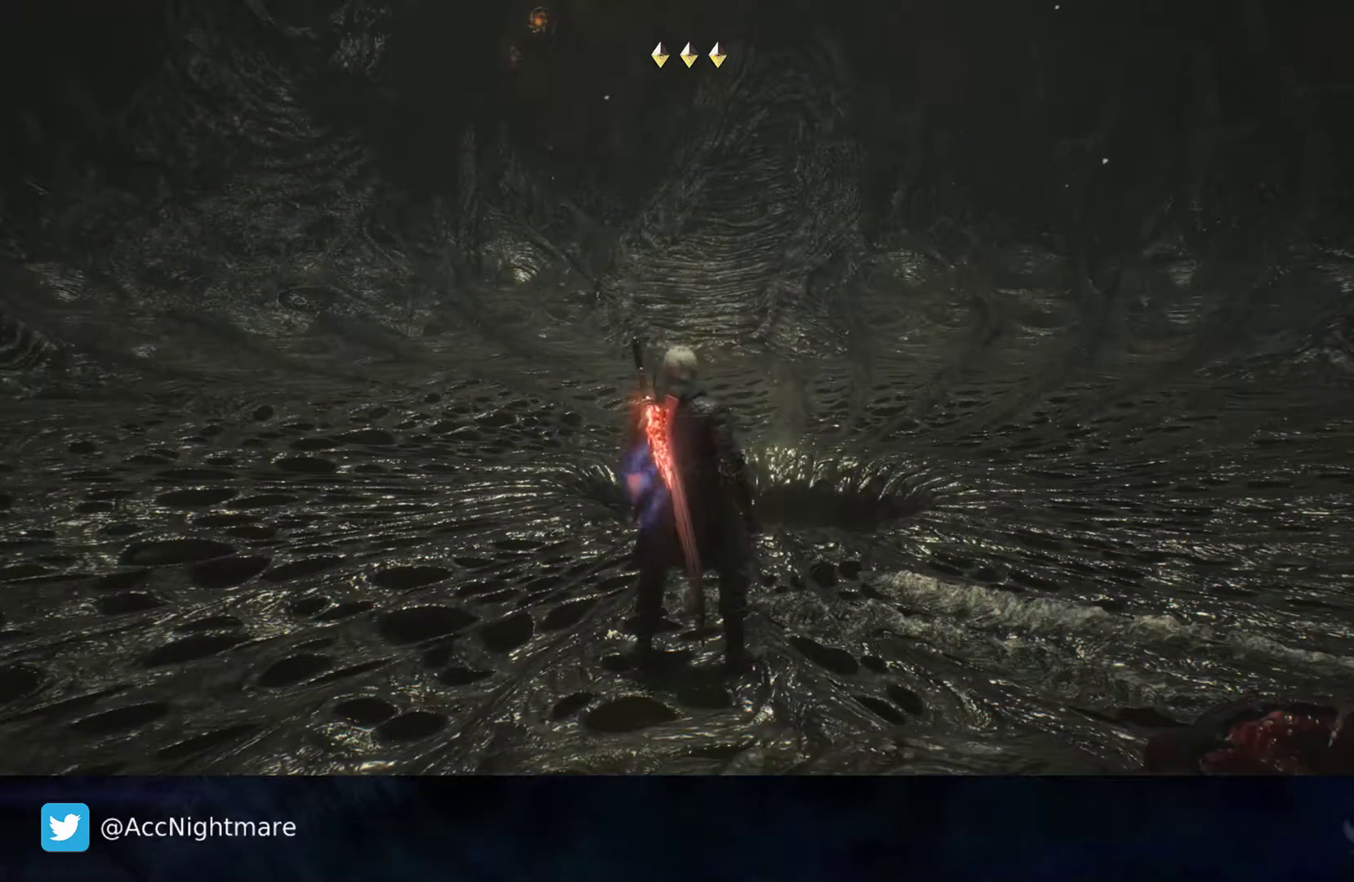
{"buttons": [], "left_stick": "center", "right_stick": "center", "events": []}
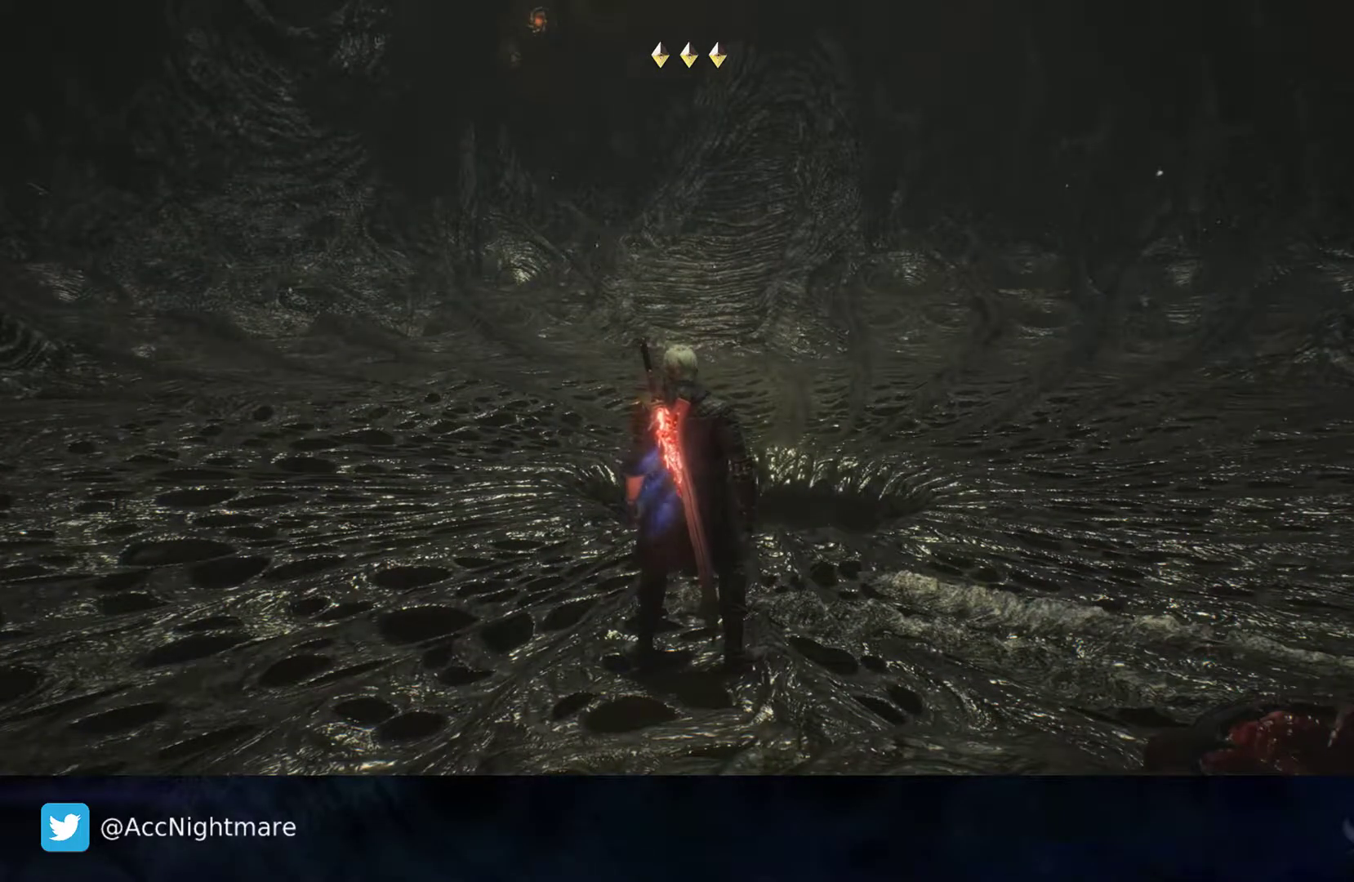
{"buttons": [], "left_stick": "center", "right_stick": "center", "events": []}
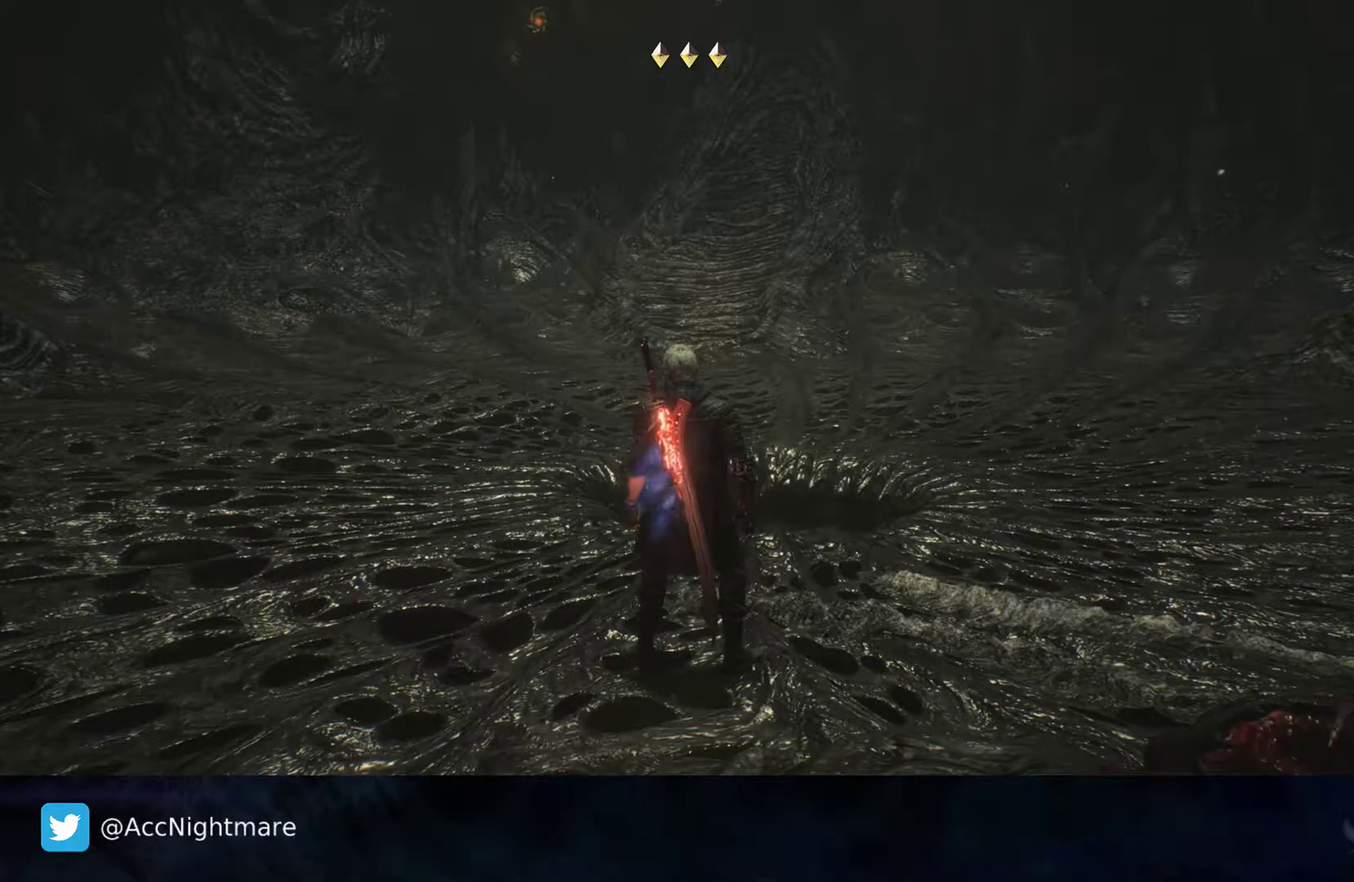
{"buttons": [], "left_stick": "center", "right_stick": "center", "events": []}
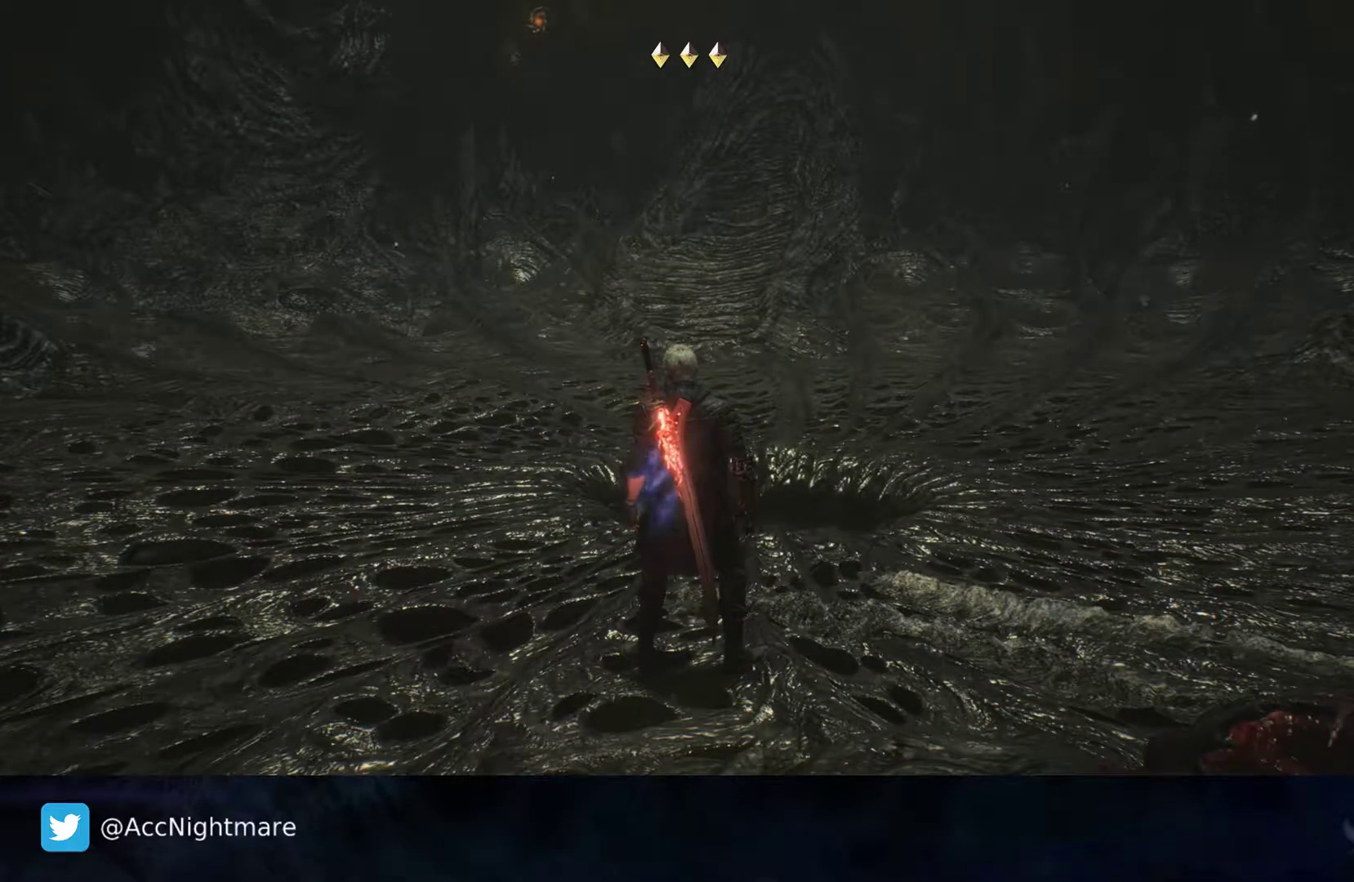
{"buttons": [], "left_stick": "center", "right_stick": "center", "events": [[100, "right_stick", "down-left"], [133, "left_stick", "up-left"], [283, "right_stick", "center"], [300, "left_stick", "center"]]}